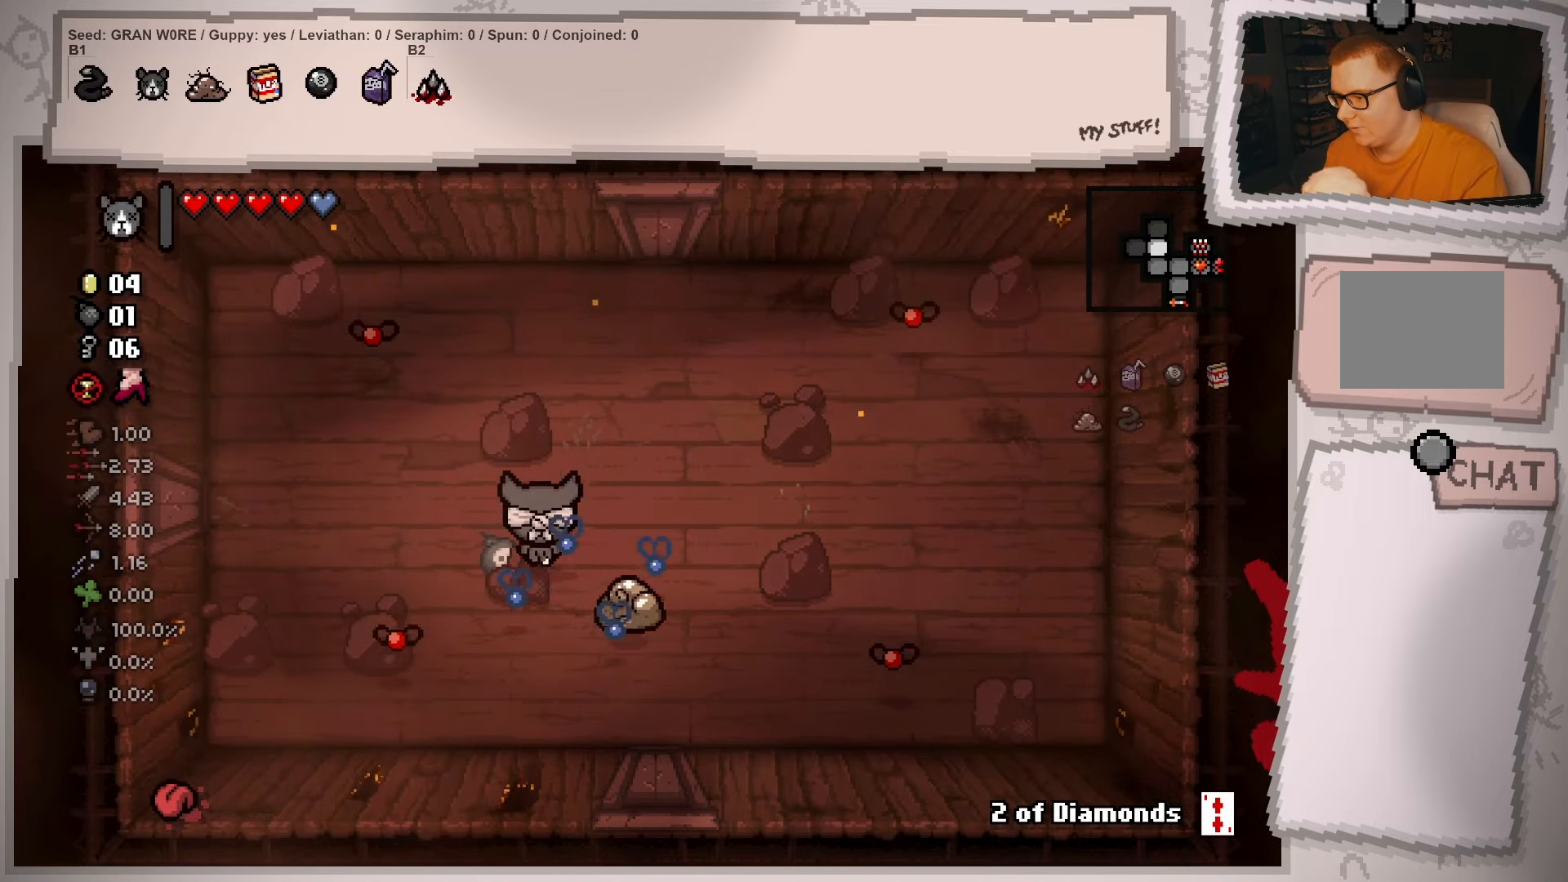
Gameplay with a controller (Xbox layout); each line is a JSON object with the inputs held at the frame after it. "events" lists button and stick changes between this image and that frame as [ms after this image, input, new state], when the widget could be followed in between. Not read: L3 R3.
{"buttons": [], "left_stick": "down-right", "right_stick": "center", "events": [[66, "left_stick", "up-right"], [233, "left_stick", "right"], [367, "left_stick", "down-right"]]}
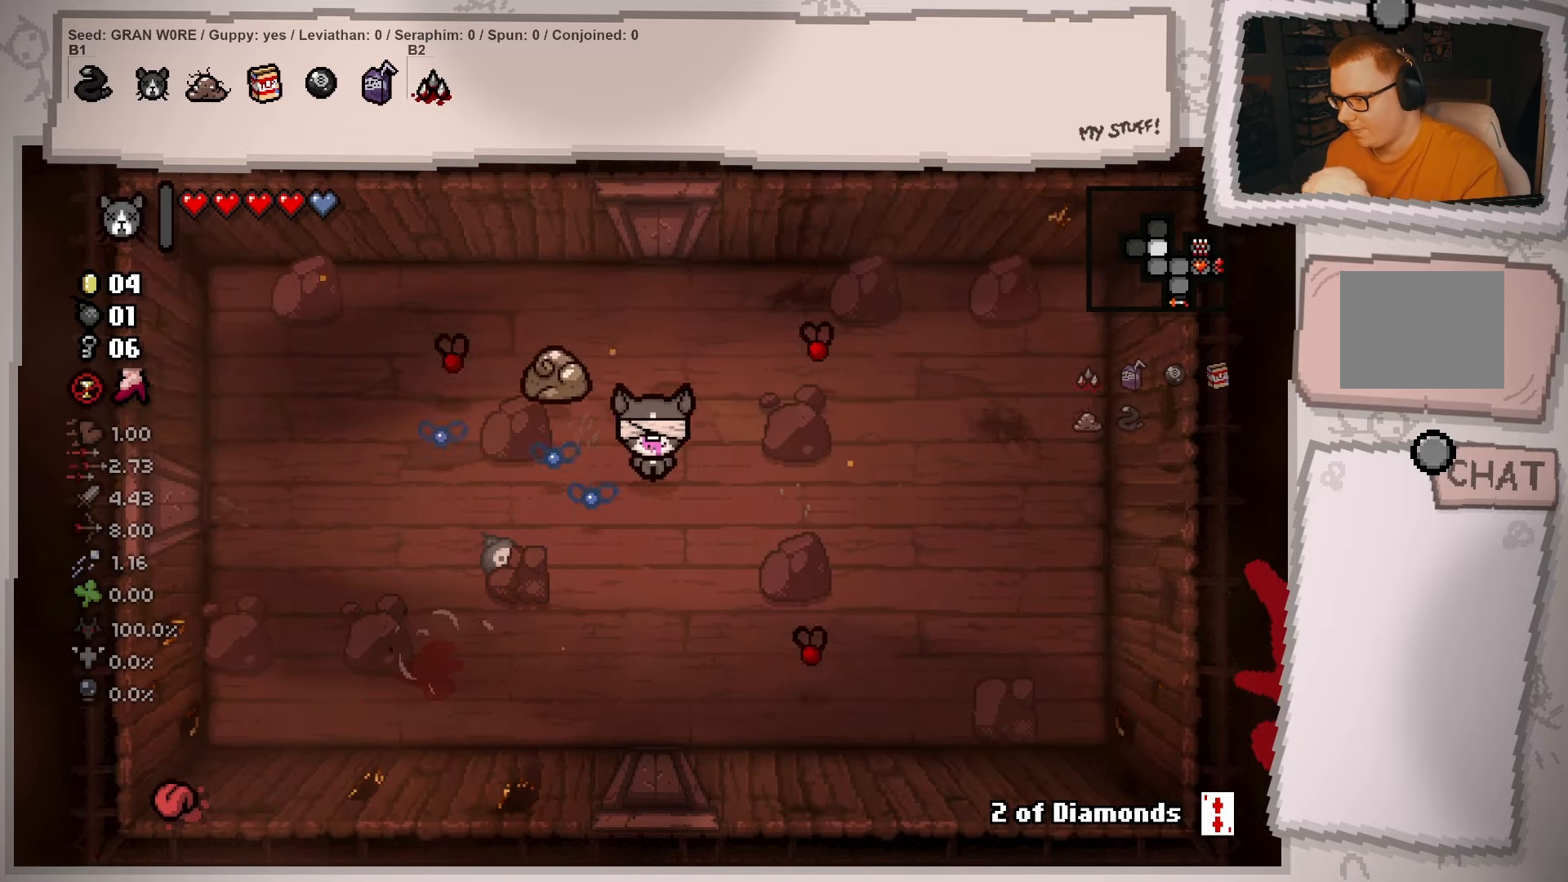
{"buttons": [], "left_stick": "up-right", "right_stick": "center", "events": [[83, "left_stick", "down-left"], [284, "left_stick", "up-left"], [350, "left_stick", "up"], [451, "left_stick", "up-right"]]}
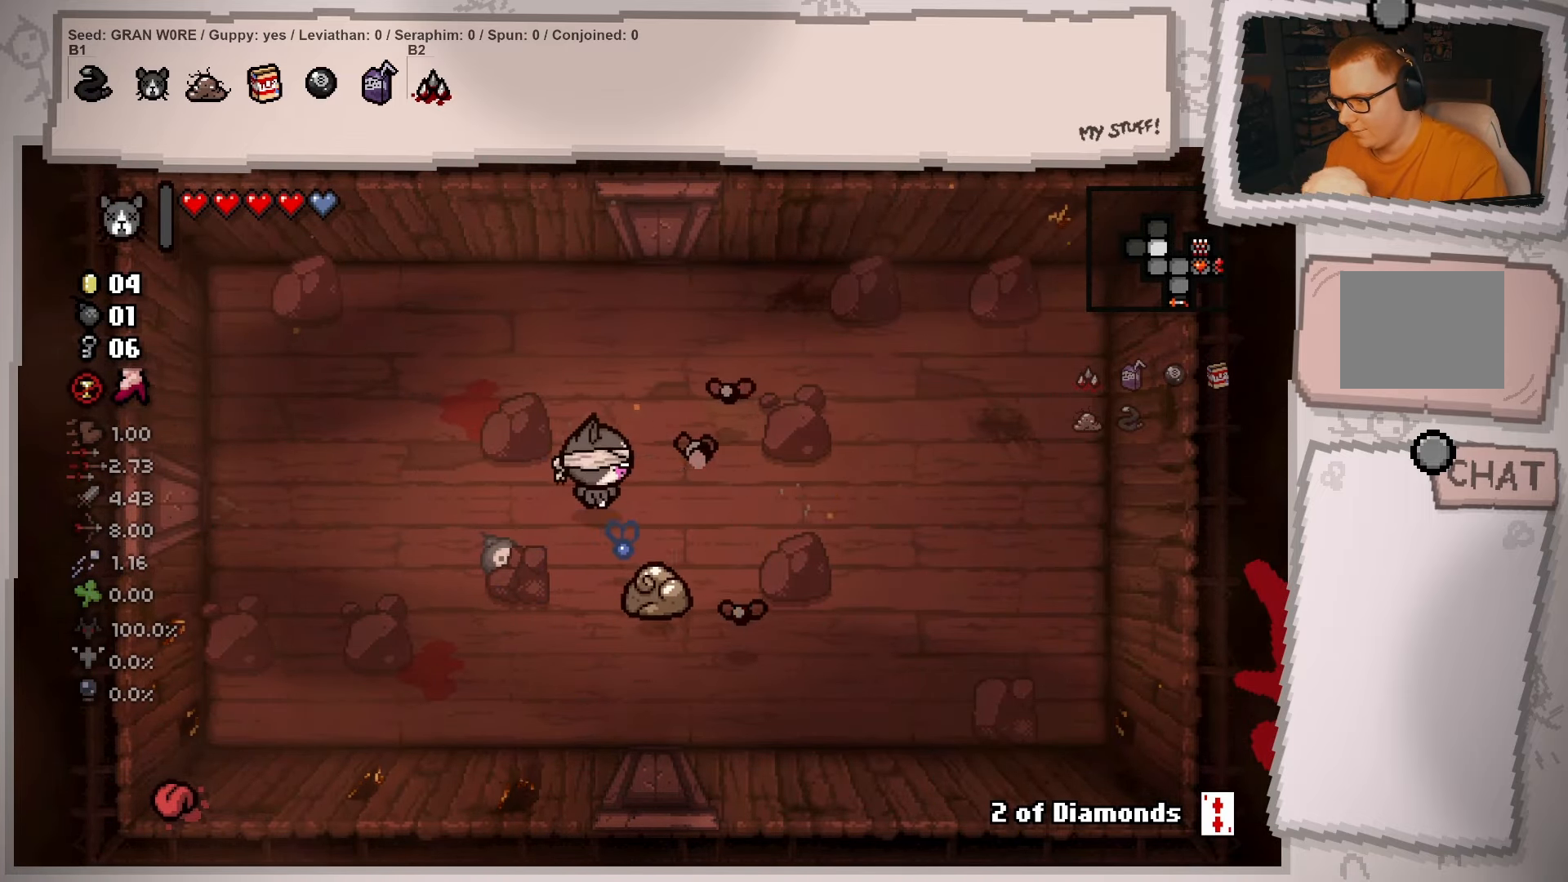
{"buttons": [], "left_stick": "down-left", "right_stick": "center", "events": [[33, "left_stick", "right"], [150, "left_stick", "down"], [233, "left_stick", "down-left"]]}
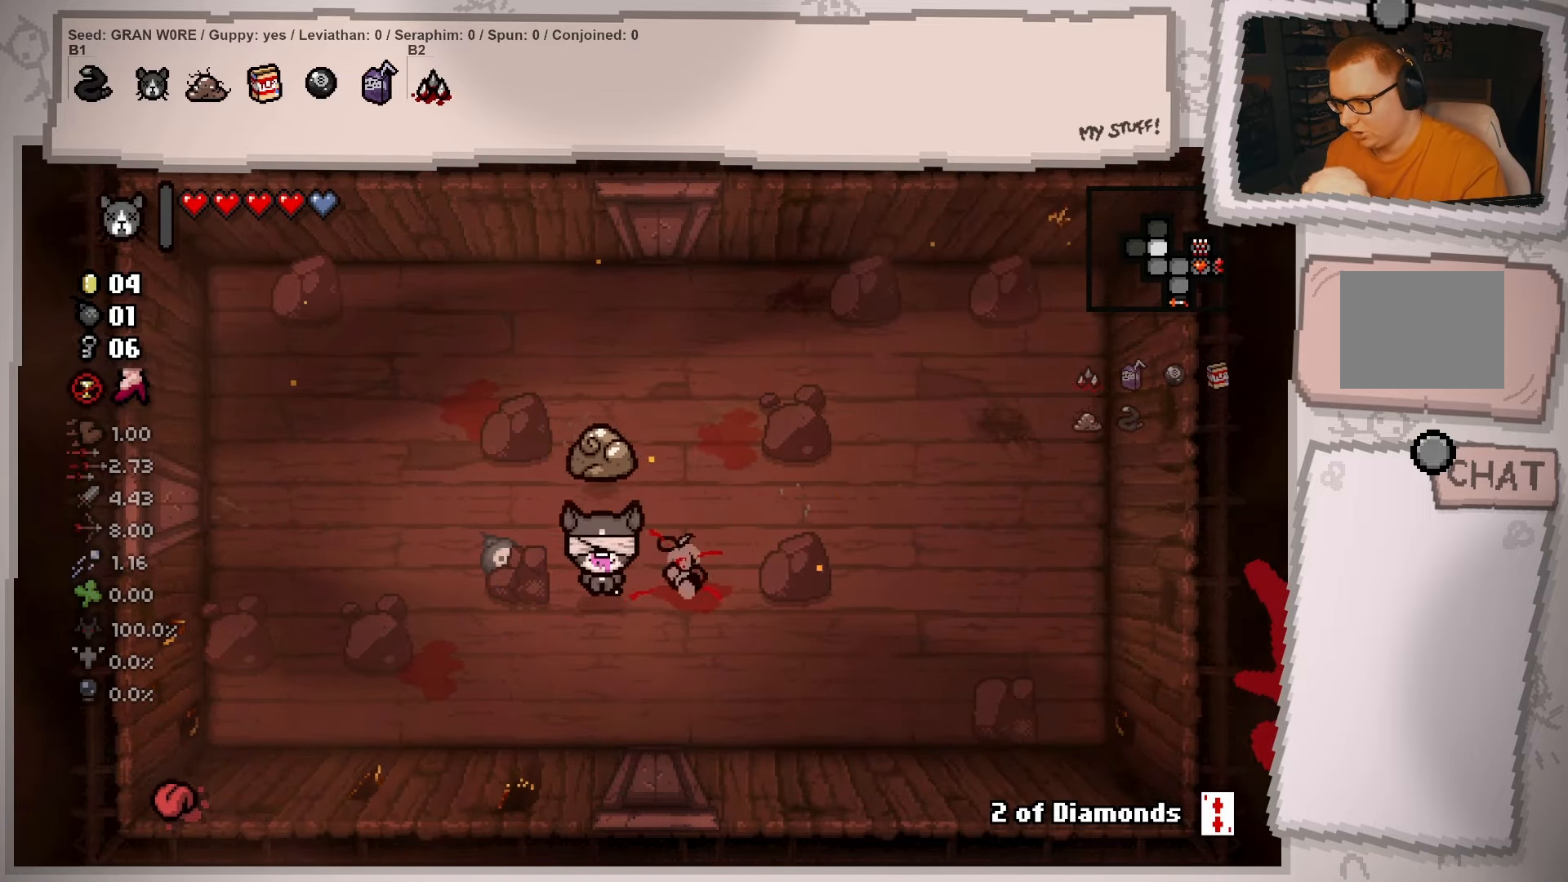
{"buttons": [], "left_stick": "up", "right_stick": "center", "events": [[333, "left_stick", "up-left"], [466, "left_stick", "up"]]}
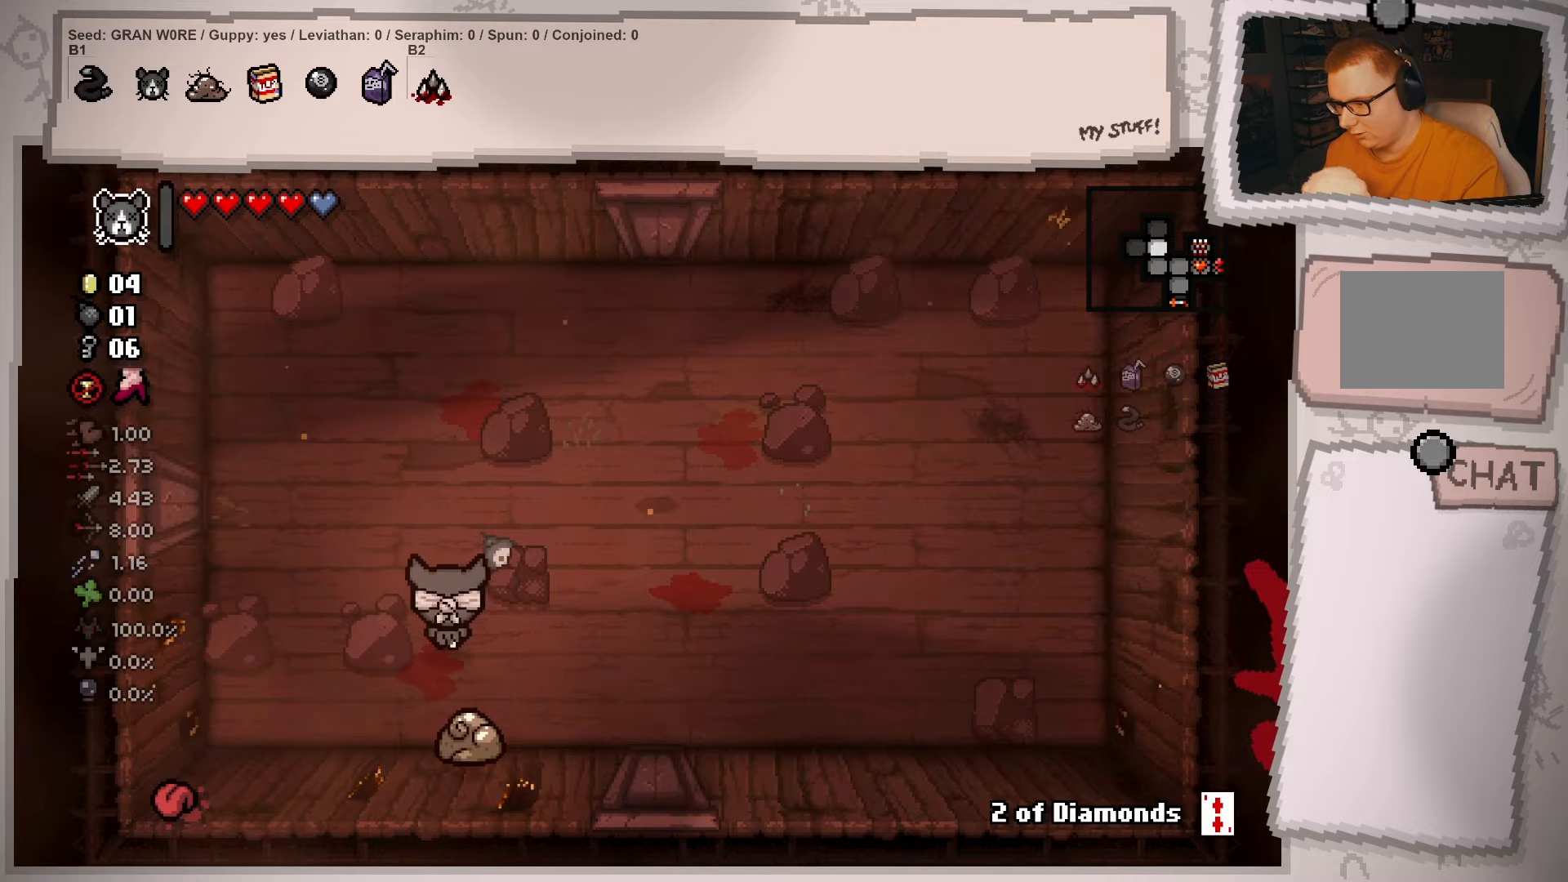
{"buttons": [], "left_stick": "right", "right_stick": "center", "events": [[150, "left_stick", "up-right"], [317, "left_stick", "right"]]}
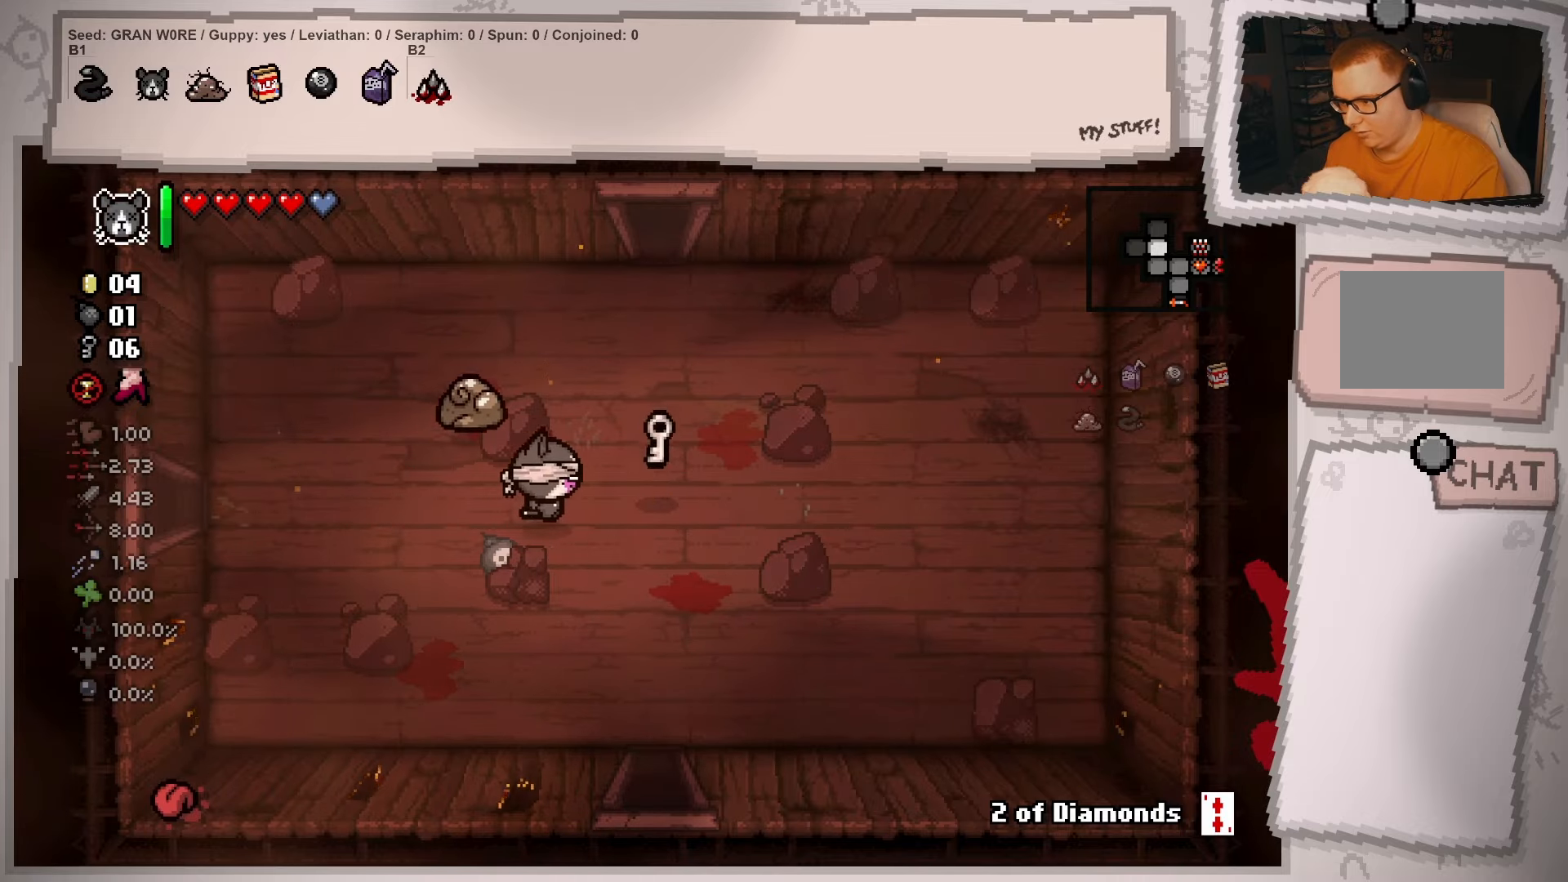
{"buttons": ["R2"], "left_stick": "up-left", "right_stick": "center", "events": [[284, "left_stick", "up"], [367, "left_stick", "up-left"], [501, "R2", "down"]]}
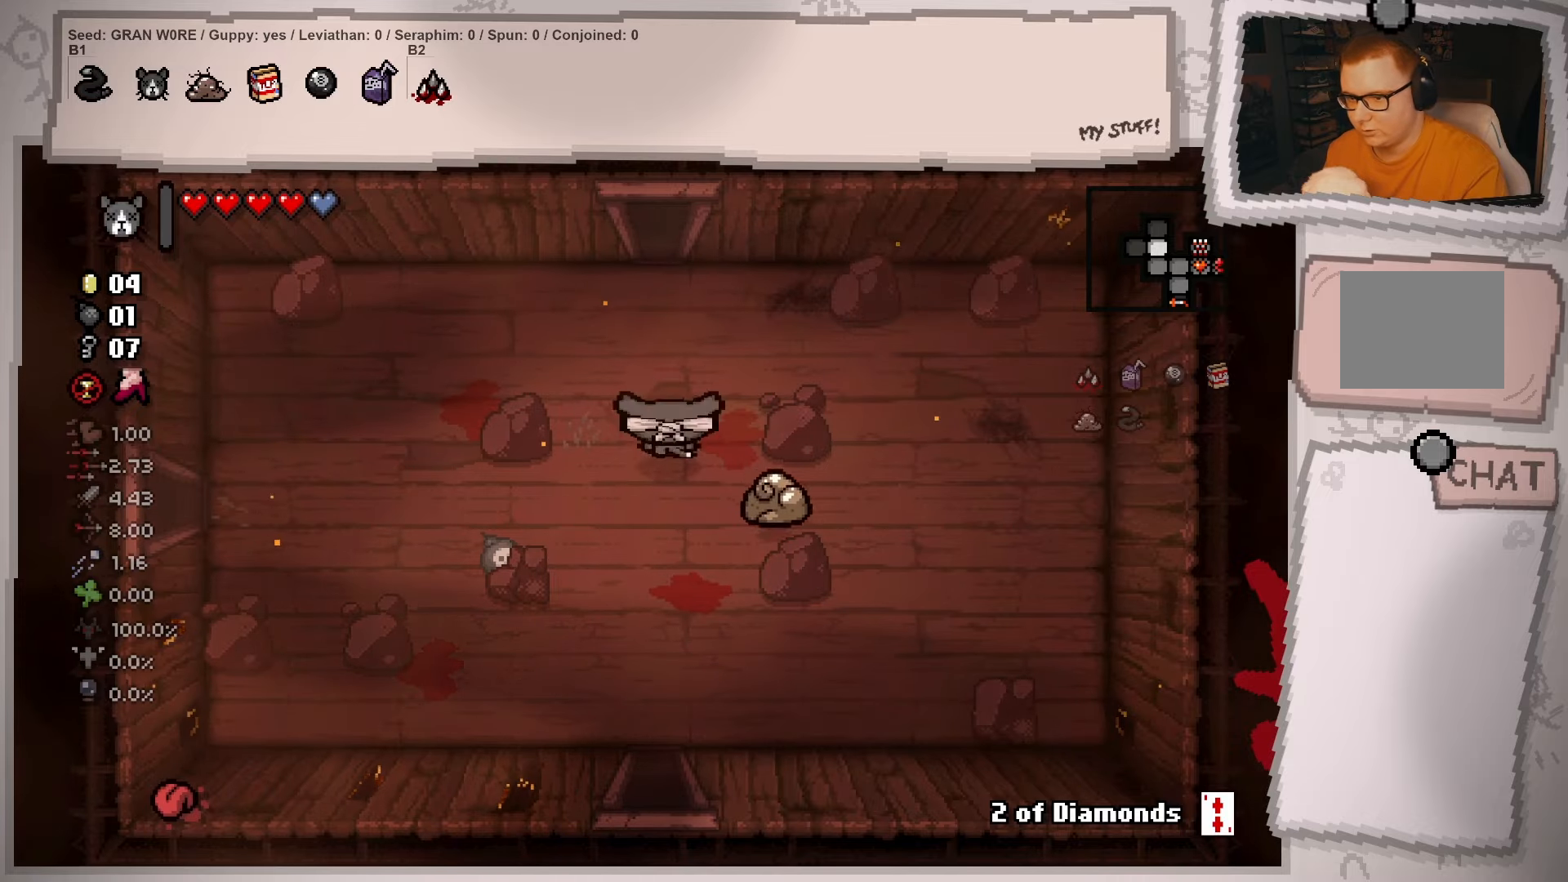
{"buttons": ["L2"], "left_stick": "up-right", "right_stick": "center", "events": [[66, "L2", "down"], [167, "R2", "up"], [200, "left_stick", "center"], [400, "left_stick", "up-right"]]}
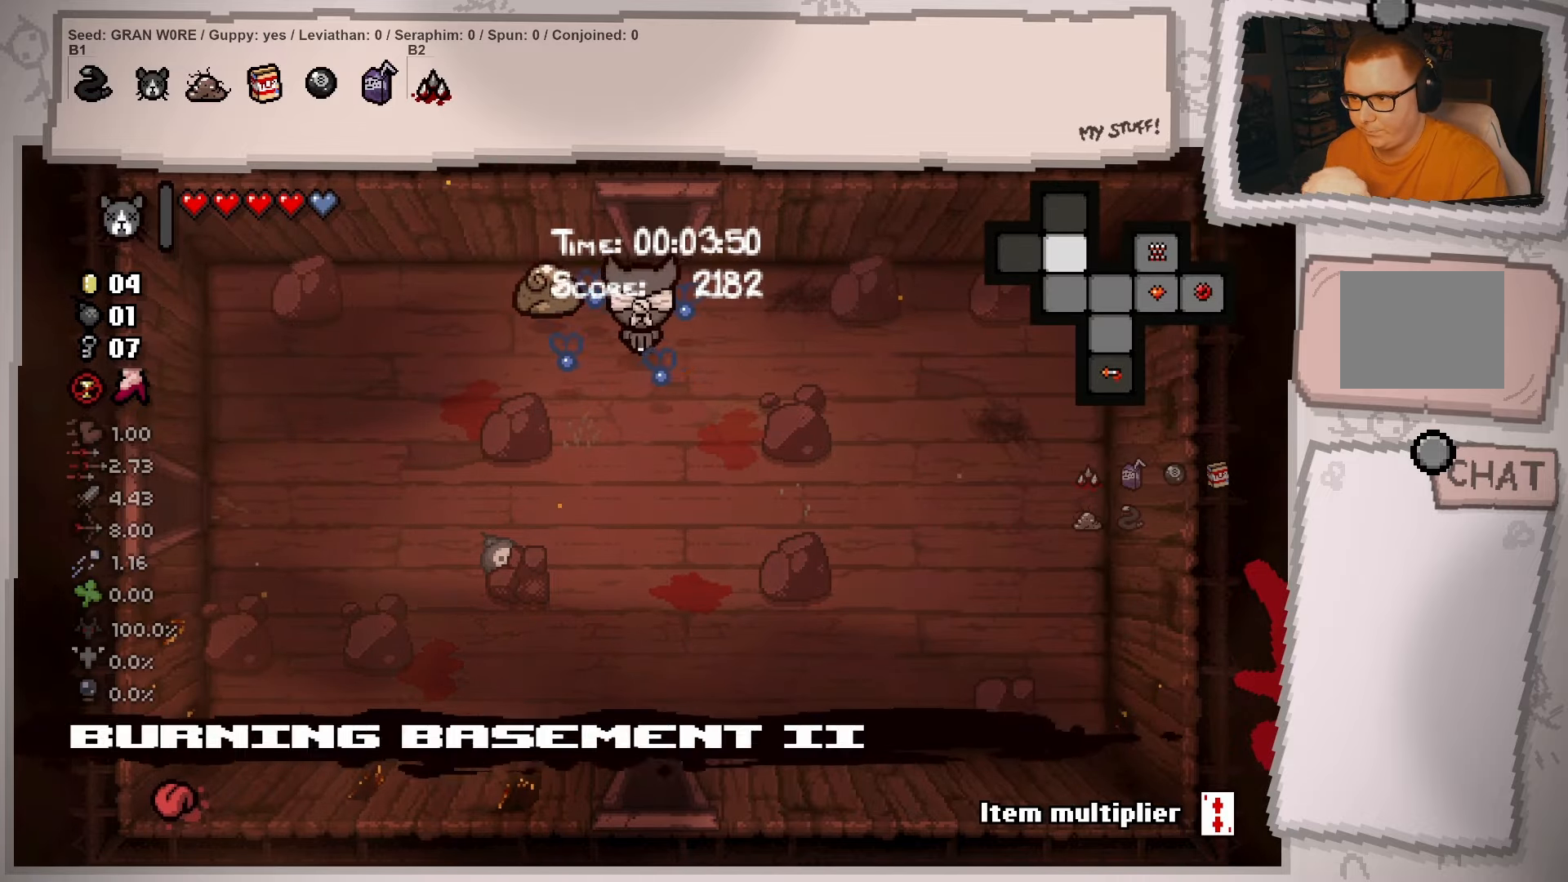
{"buttons": ["L2"], "left_stick": "center", "right_stick": "center", "events": [[117, "left_stick", "up"], [434, "left_stick", "center"]]}
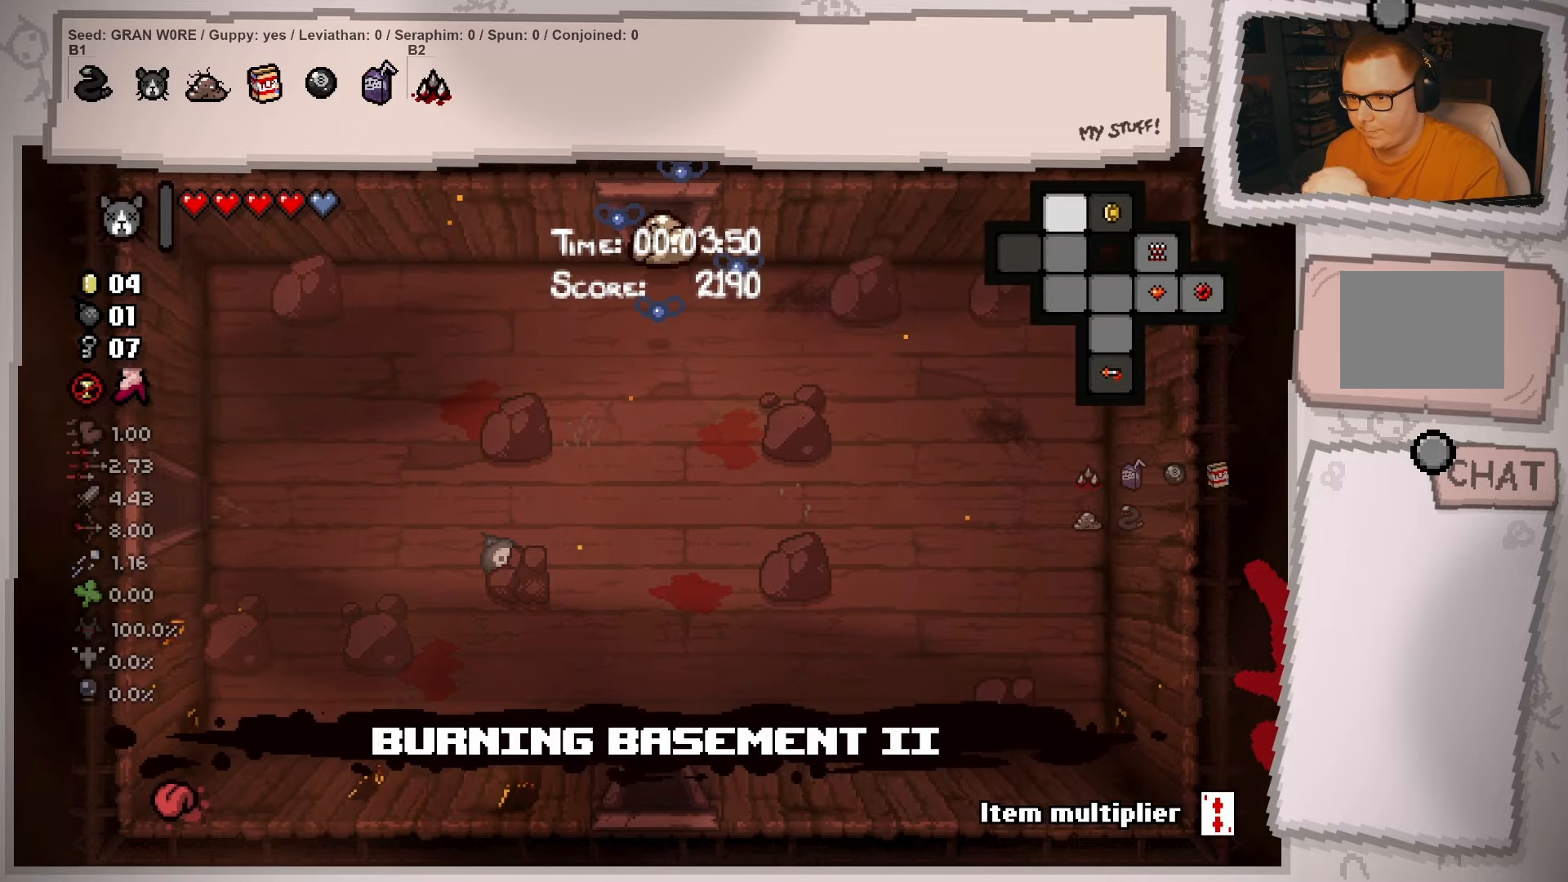
{"buttons": [], "left_stick": "left", "right_stick": "center", "events": [[333, "L2", "up"], [450, "left_stick", "left"]]}
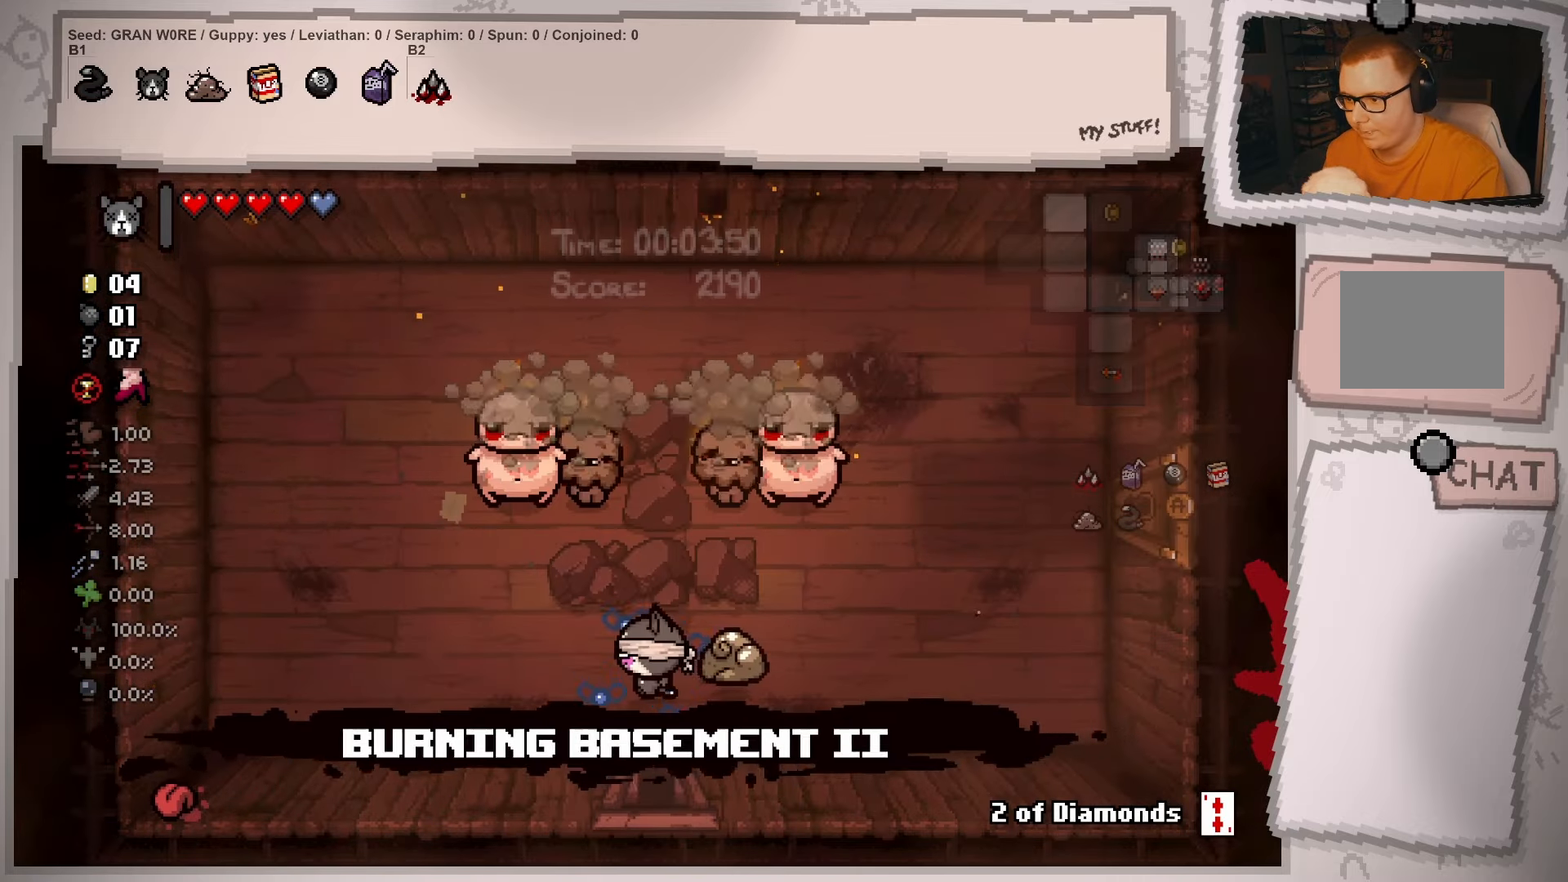
{"buttons": [], "left_stick": "right", "right_stick": "center", "events": [[150, "left_stick", "up"], [267, "left_stick", "up-right"], [467, "left_stick", "right"]]}
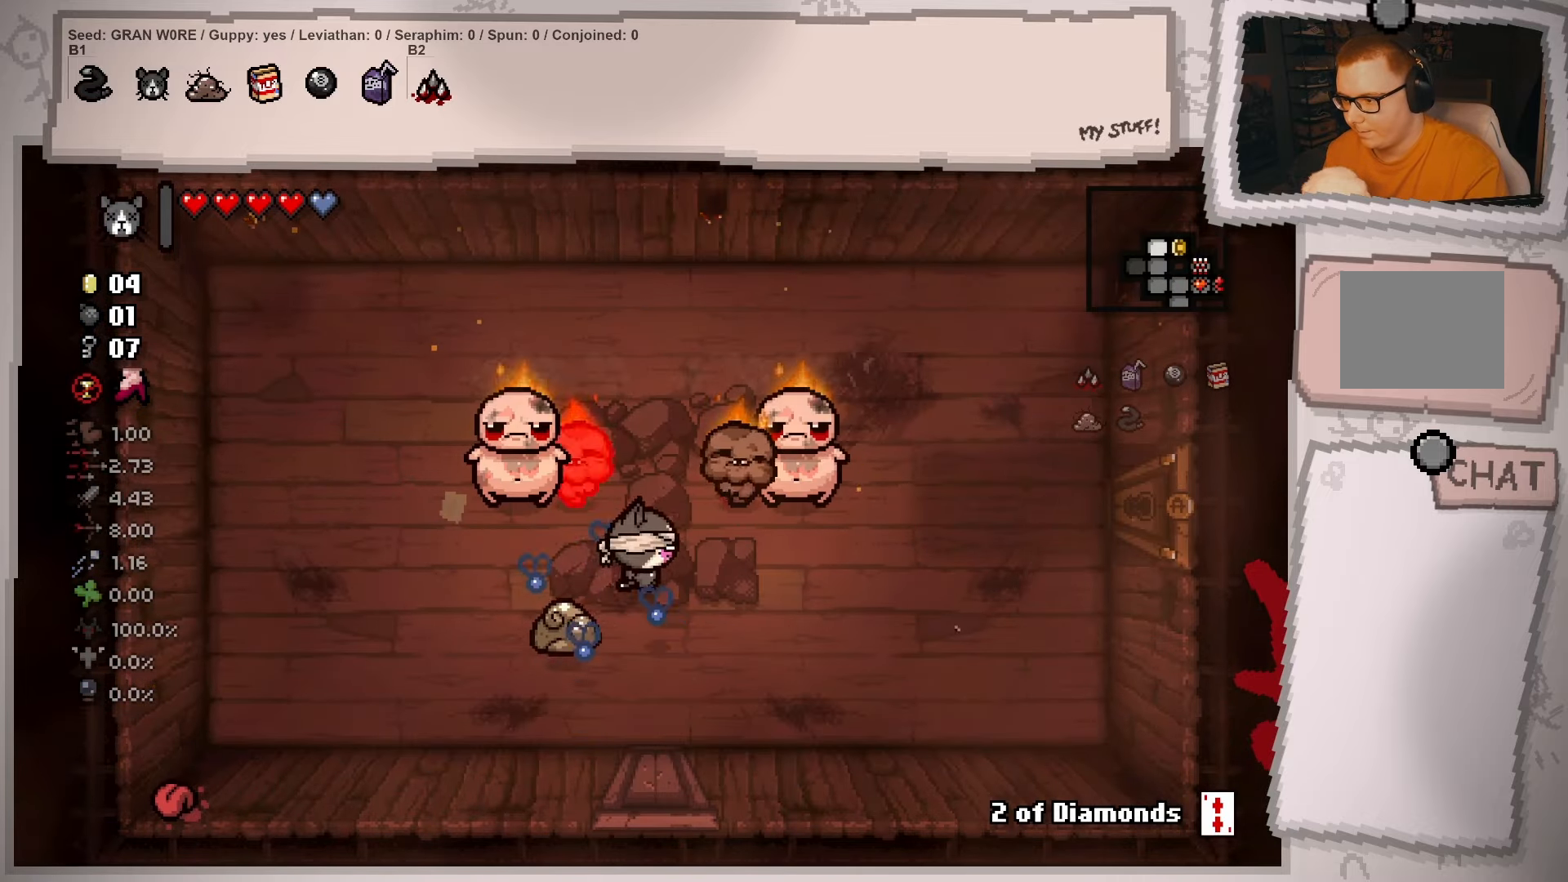
{"buttons": [], "left_stick": "left", "right_stick": "center", "events": [[66, "left_stick", "down-right"], [250, "left_stick", "down"], [383, "left_stick", "down-left"], [500, "left_stick", "left"]]}
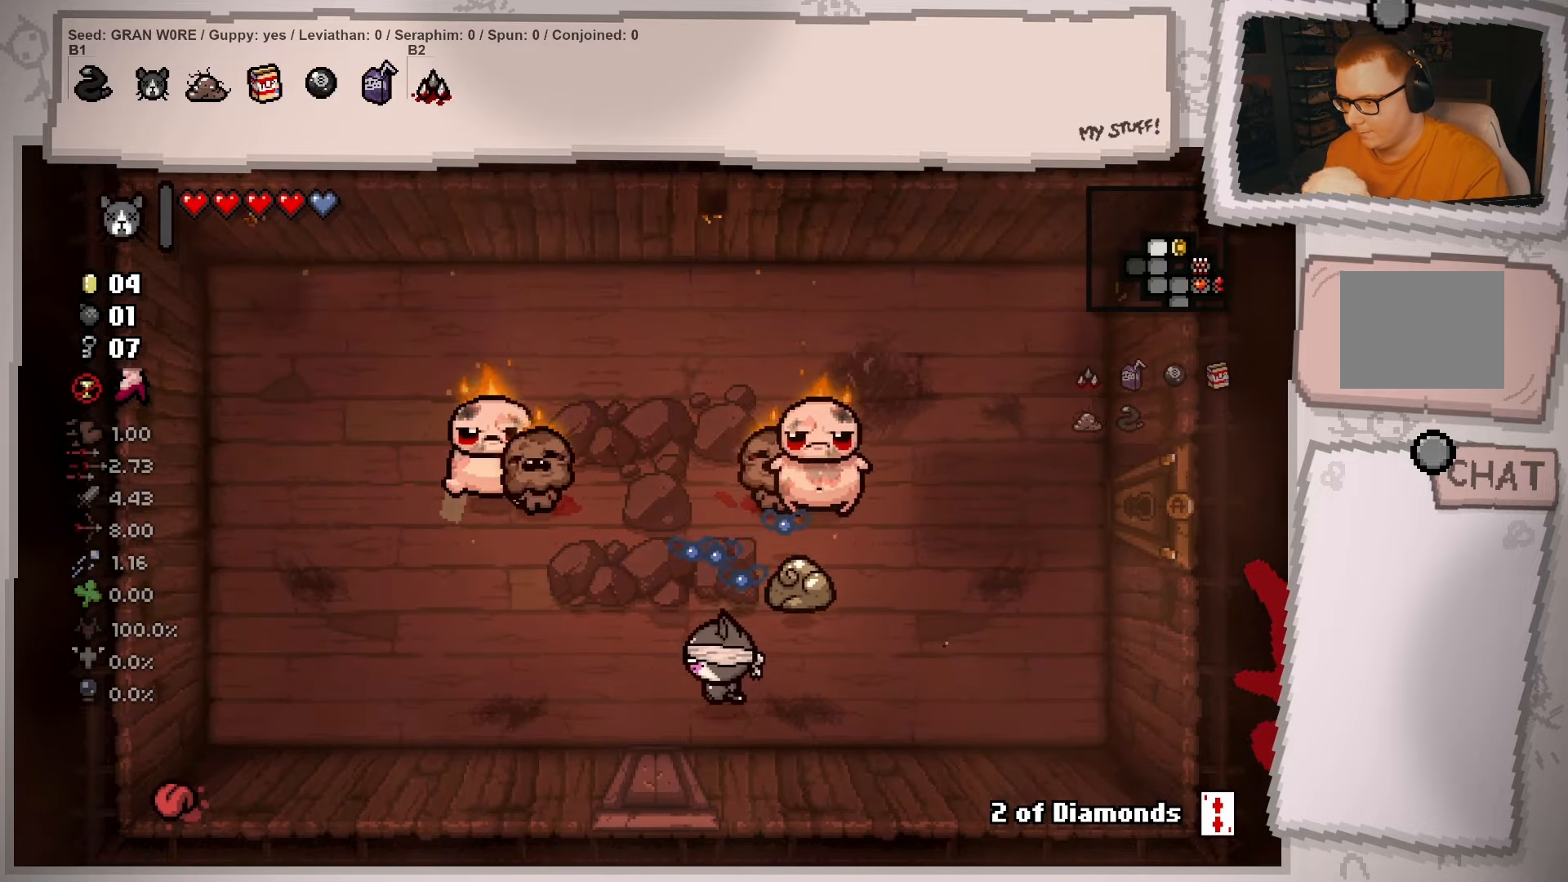
{"buttons": [], "left_stick": "right", "right_stick": "center", "events": [[117, "left_stick", "up-left"], [250, "left_stick", "up"], [484, "left_stick", "right"]]}
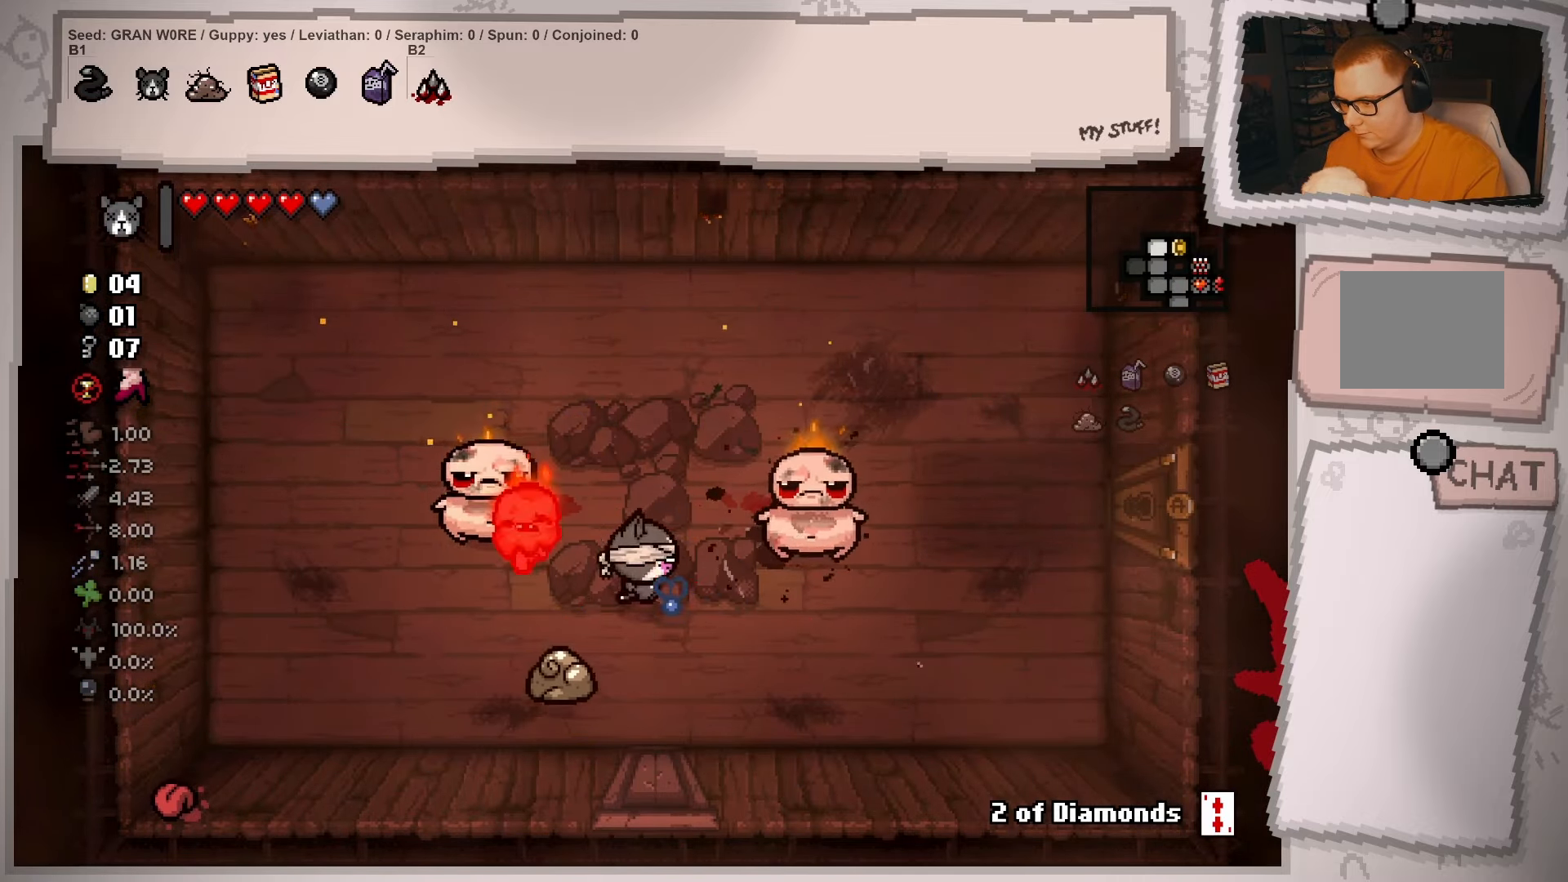
{"buttons": [], "left_stick": "up-left", "right_stick": "center", "events": [[50, "left_stick", "down-right"], [250, "left_stick", "down-left"], [433, "left_stick", "up-left"]]}
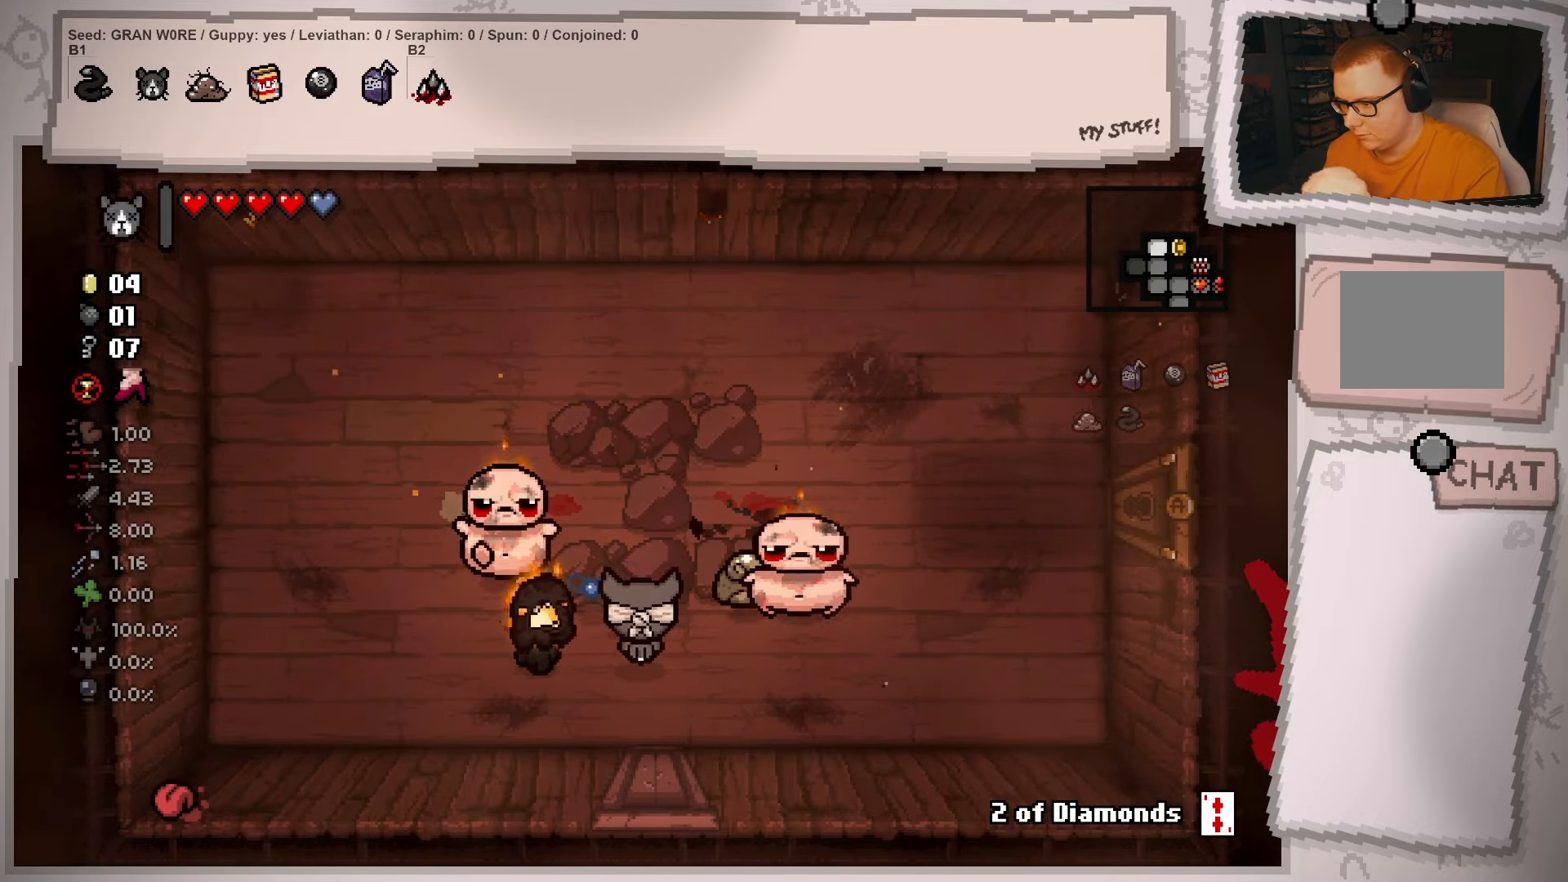
{"buttons": [], "left_stick": "up-right", "right_stick": "center", "events": [[17, "left_stick", "up"], [200, "left_stick", "up-right"]]}
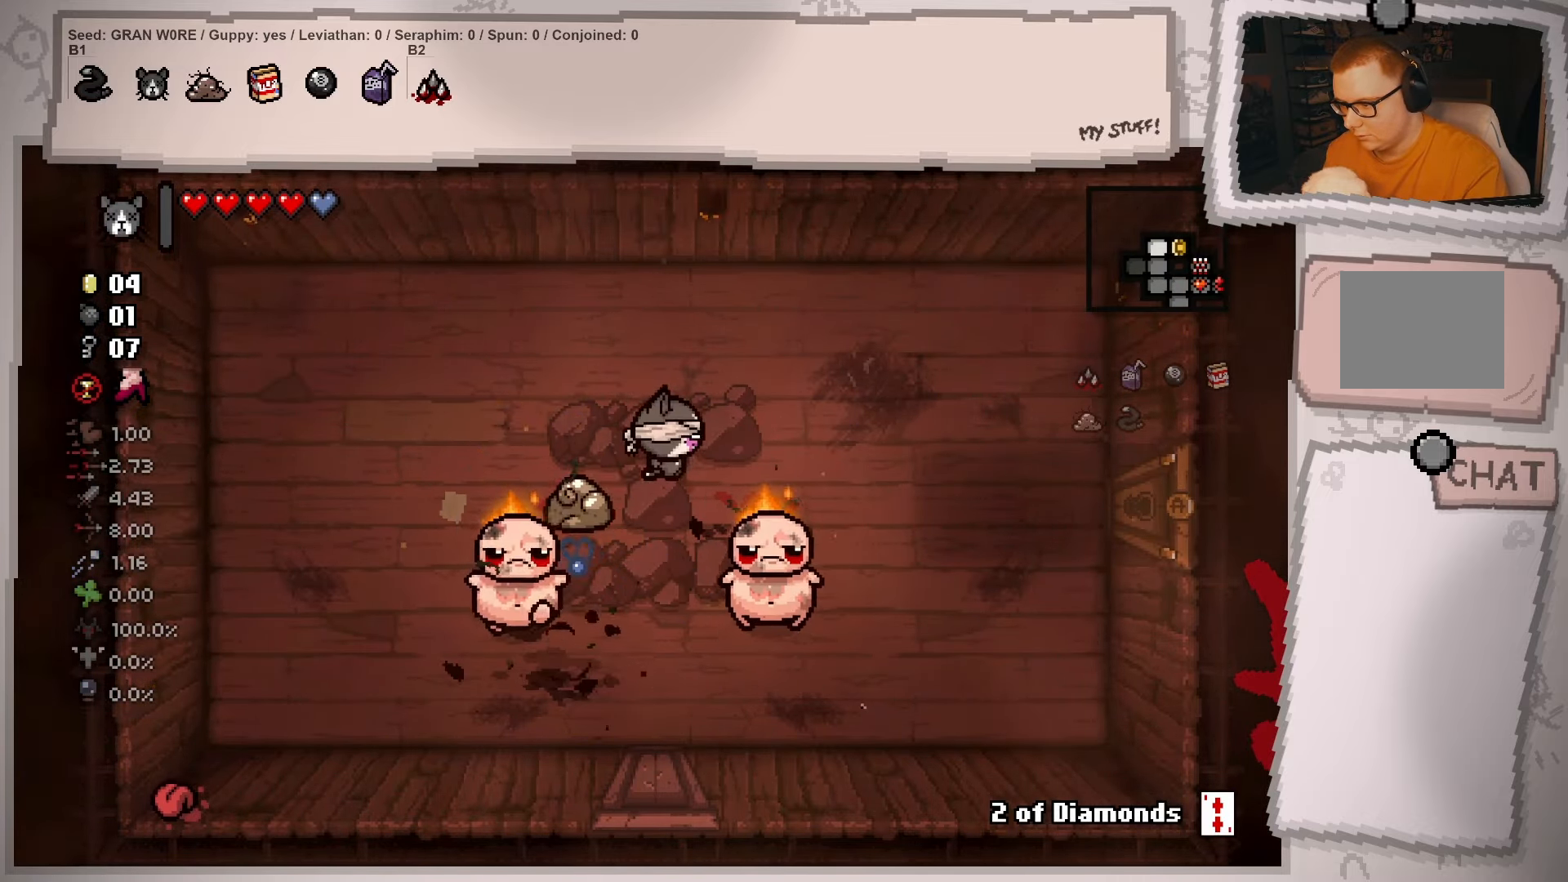
{"buttons": [], "left_stick": "down-left", "right_stick": "center", "events": [[66, "left_stick", "right"], [283, "left_stick", "down-left"]]}
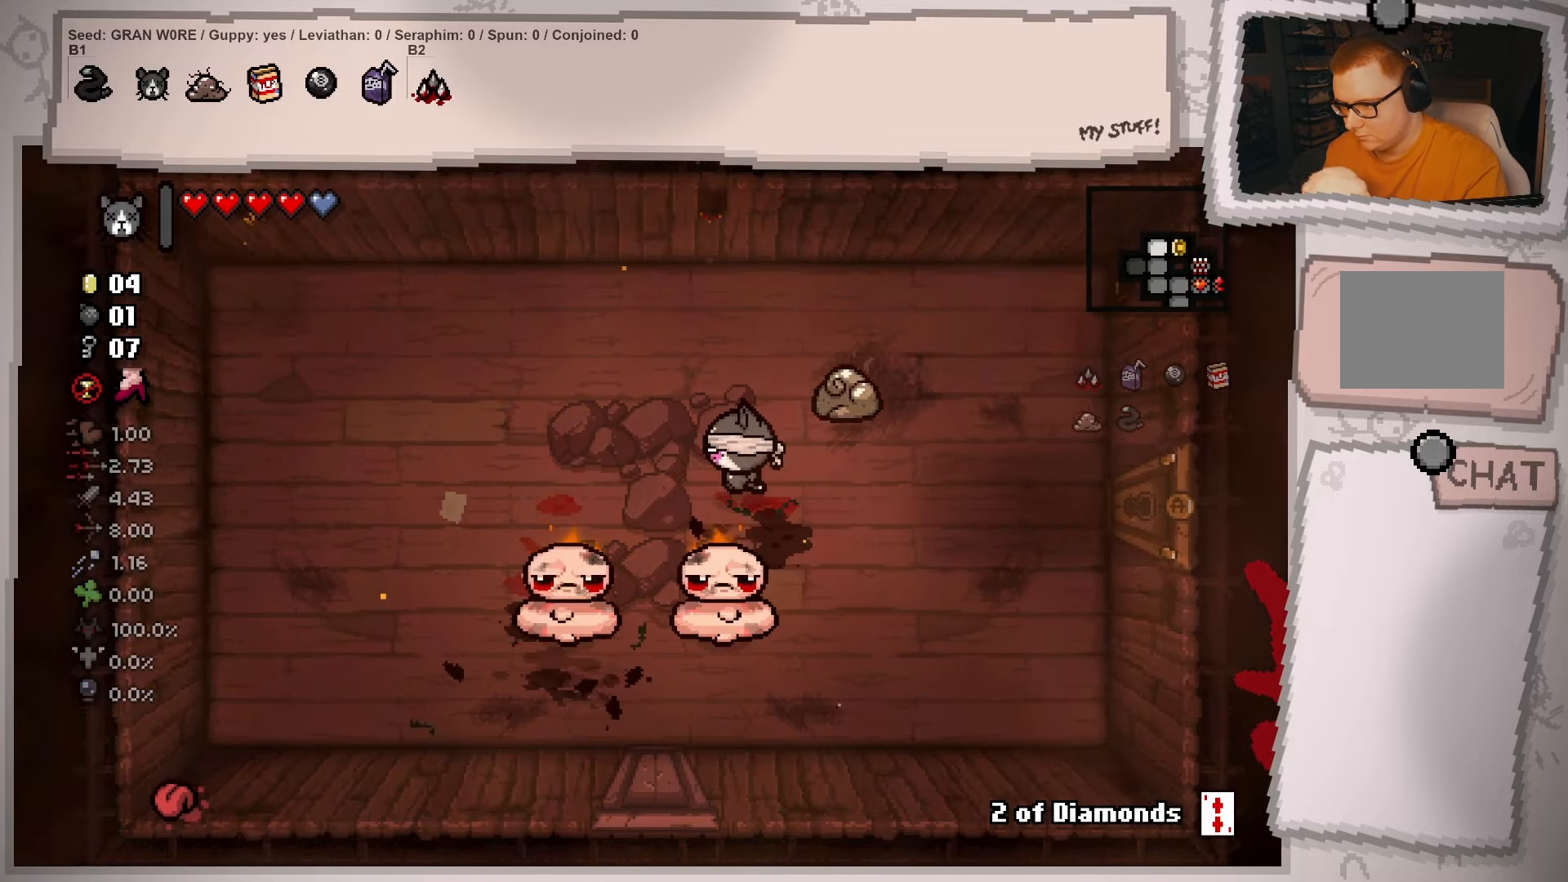
{"buttons": [], "left_stick": "right", "right_stick": "center", "events": [[67, "left_stick", "up-left"], [167, "left_stick", "up"], [317, "left_stick", "up-right"], [434, "left_stick", "right"]]}
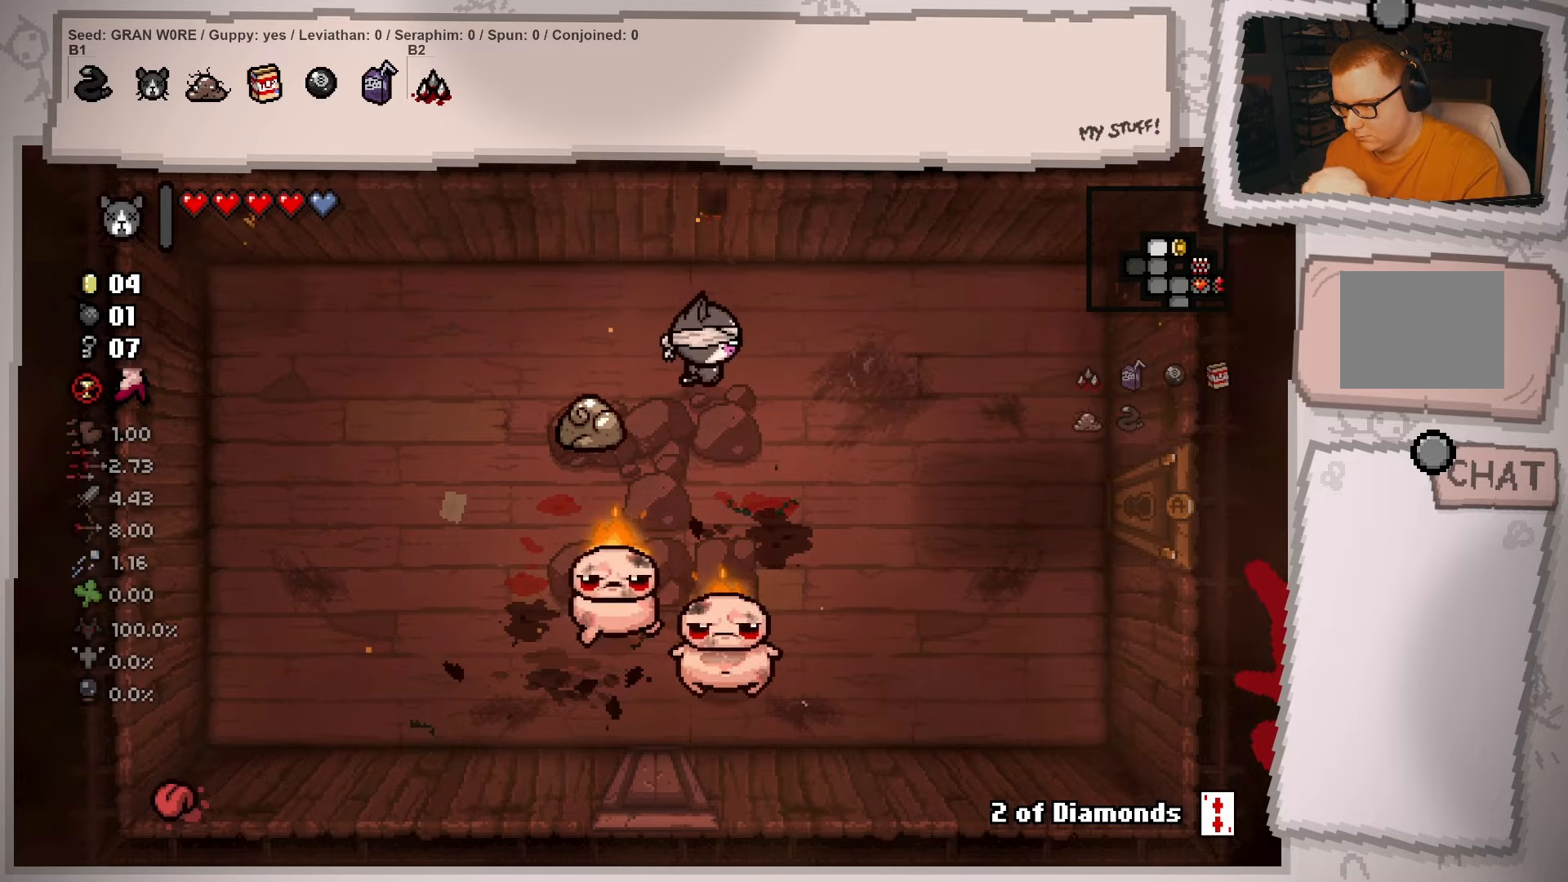
{"buttons": [], "left_stick": "down-left", "right_stick": "center", "events": [[50, "left_stick", "down-right"], [200, "left_stick", "down"], [350, "left_stick", "down-left"]]}
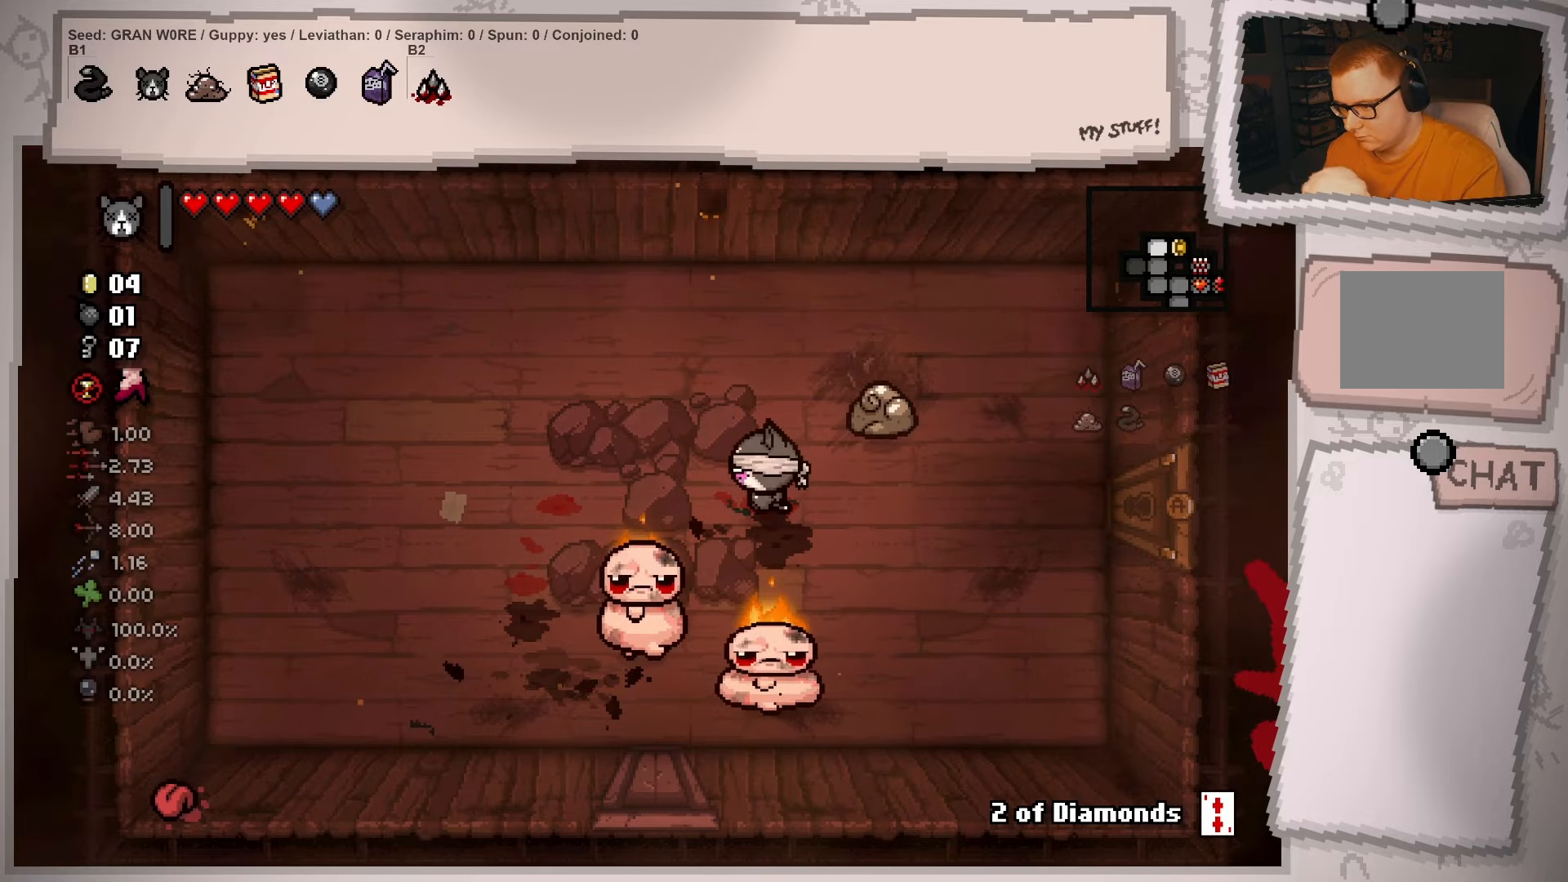
{"buttons": [], "left_stick": "up-right", "right_stick": "center", "events": [[84, "left_stick", "left"], [200, "left_stick", "up-left"], [334, "left_stick", "up"], [484, "left_stick", "up-right"]]}
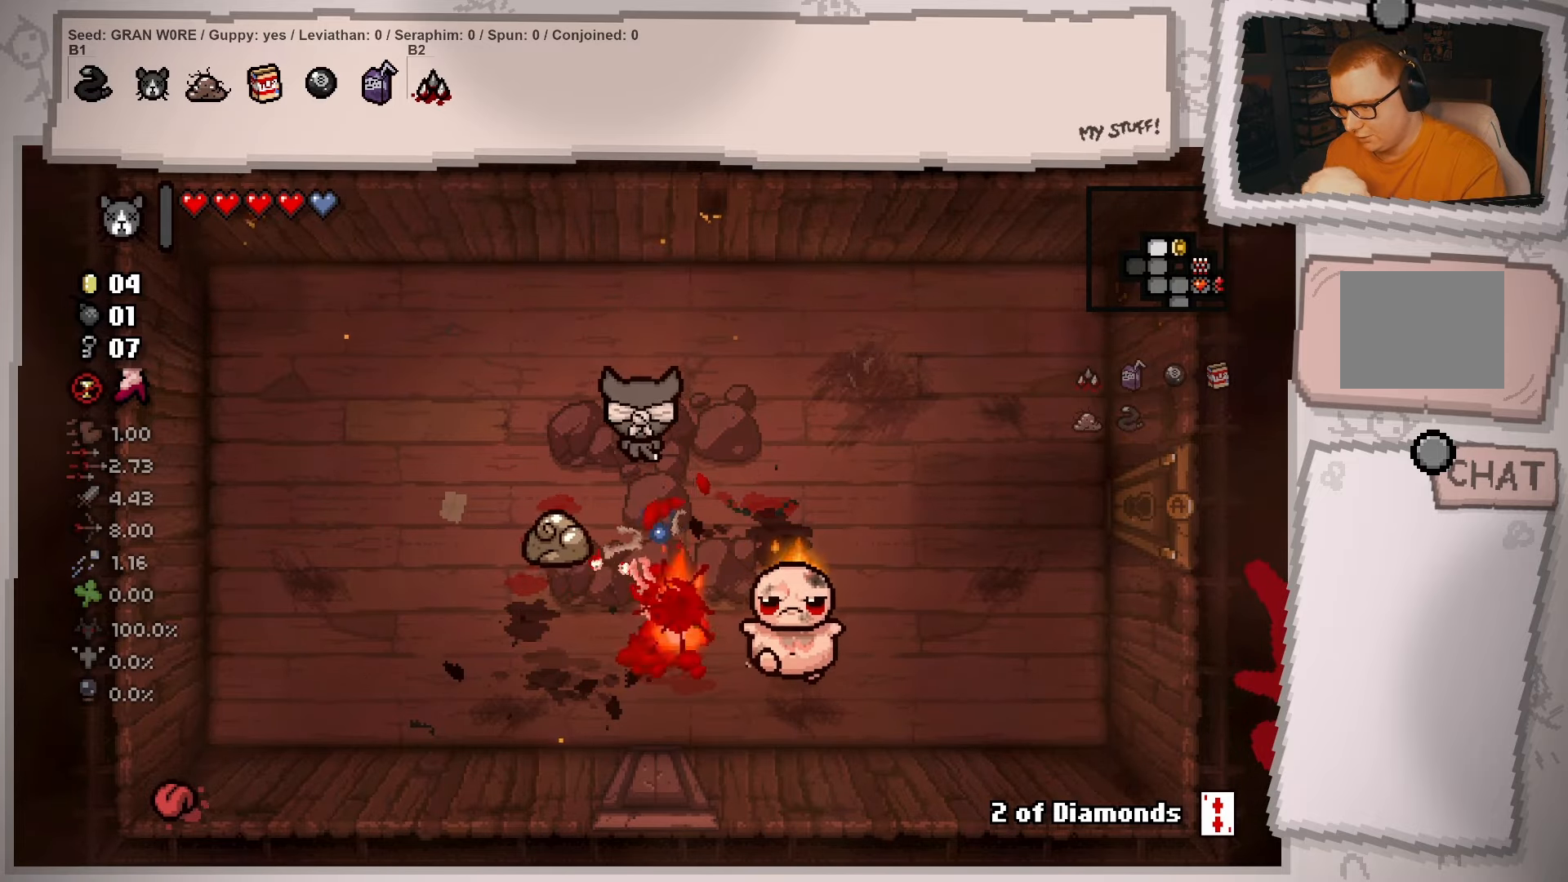
{"buttons": [], "left_stick": "down", "right_stick": "center", "events": [[133, "left_stick", "right"], [250, "left_stick", "down-right"], [383, "left_stick", "down"]]}
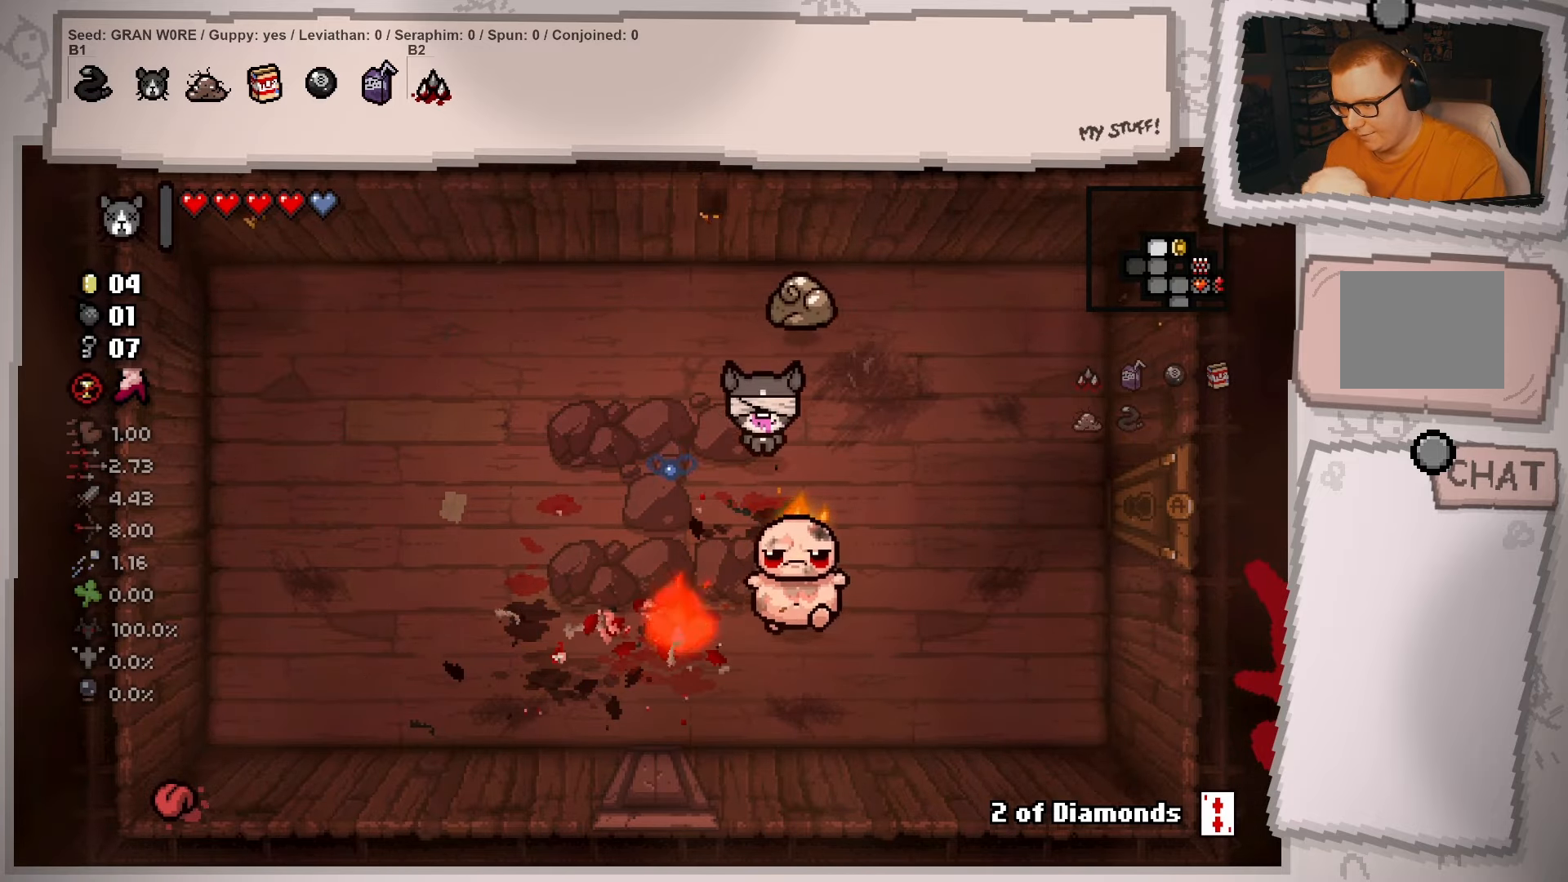
{"buttons": [], "left_stick": "up", "right_stick": "center", "events": [[34, "left_stick", "down-left"], [167, "left_stick", "left"], [284, "left_stick", "up-left"], [417, "left_stick", "up"]]}
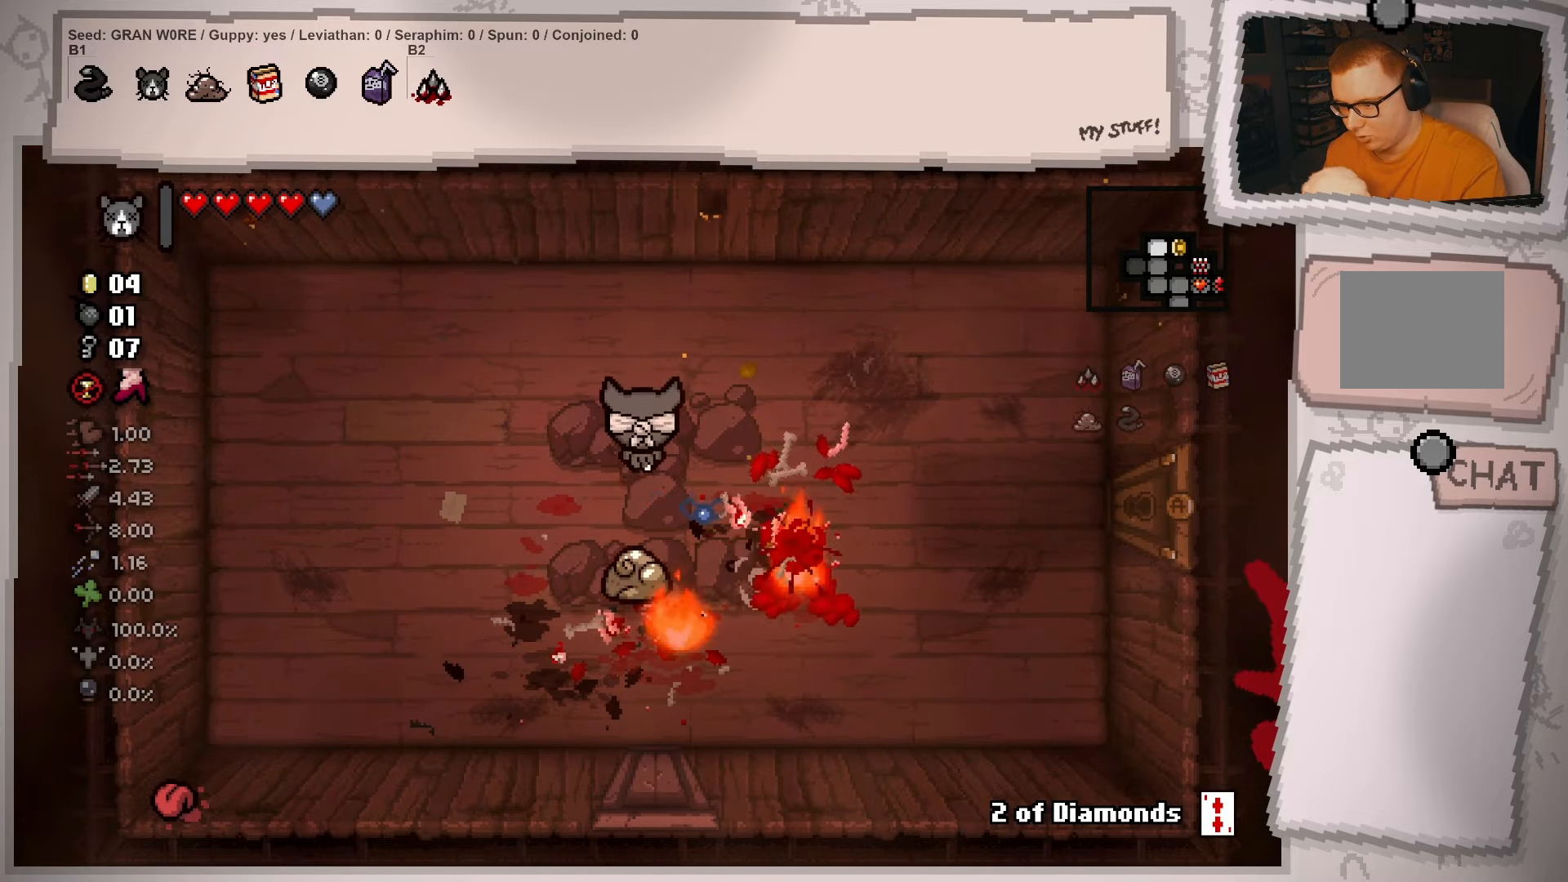
{"buttons": [], "left_stick": "down", "right_stick": "center", "events": [[33, "left_stick", "up-right"], [217, "left_stick", "right"], [333, "left_stick", "down-right"], [450, "left_stick", "down"]]}
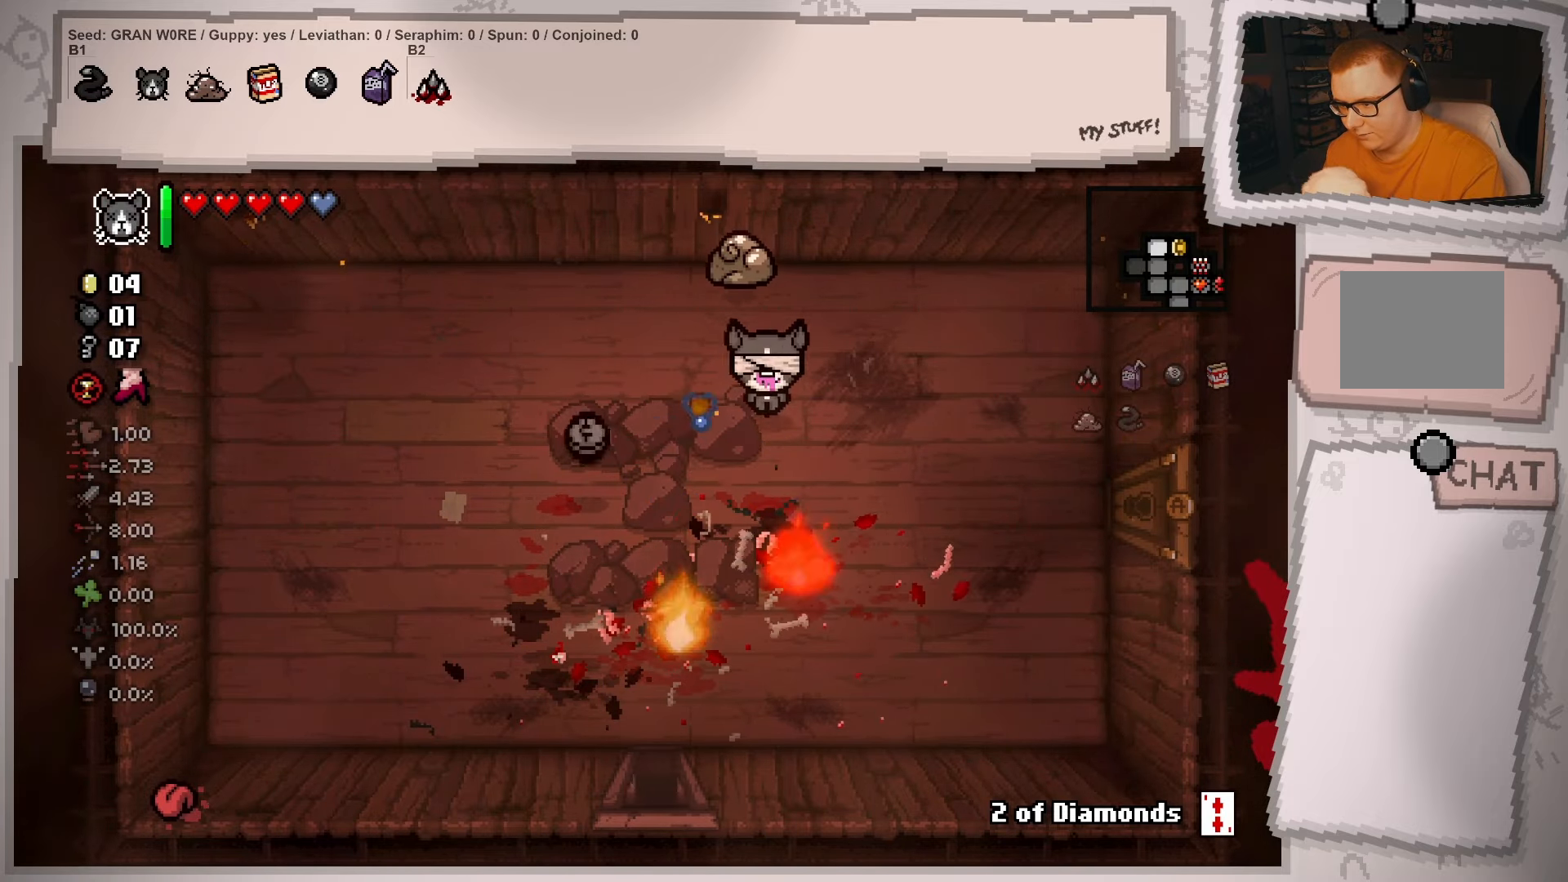
{"buttons": [], "left_stick": "left", "right_stick": "center", "events": [[34, "left_stick", "down-left"], [184, "left_stick", "left"]]}
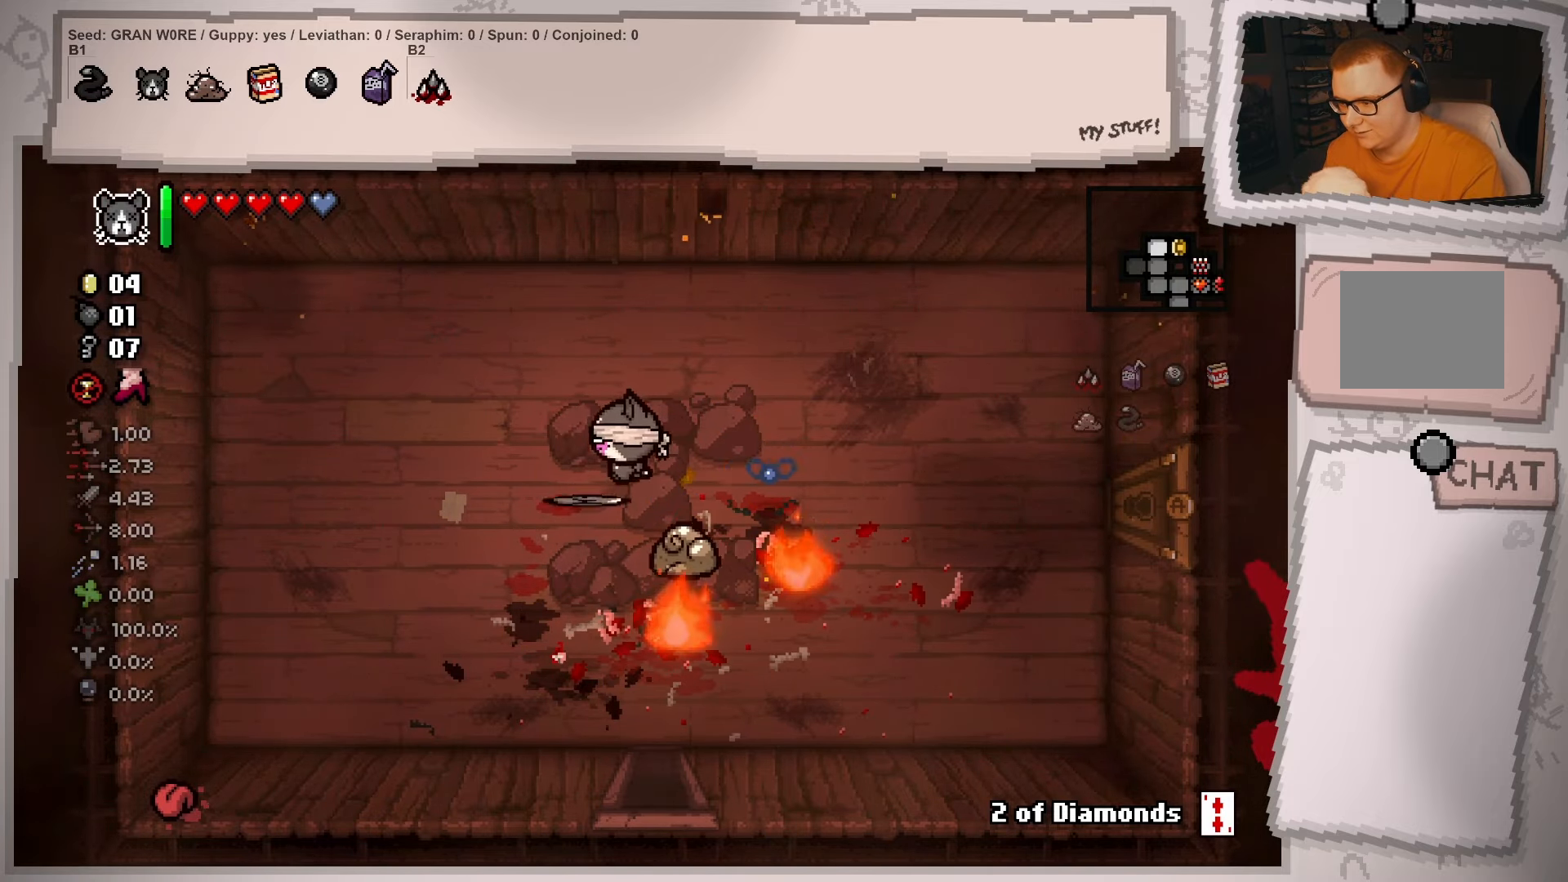
{"buttons": [], "left_stick": "up-right", "right_stick": "center", "events": [[16, "left_stick", "down-left"], [150, "left_stick", "down-right"], [250, "left_stick", "up-right"]]}
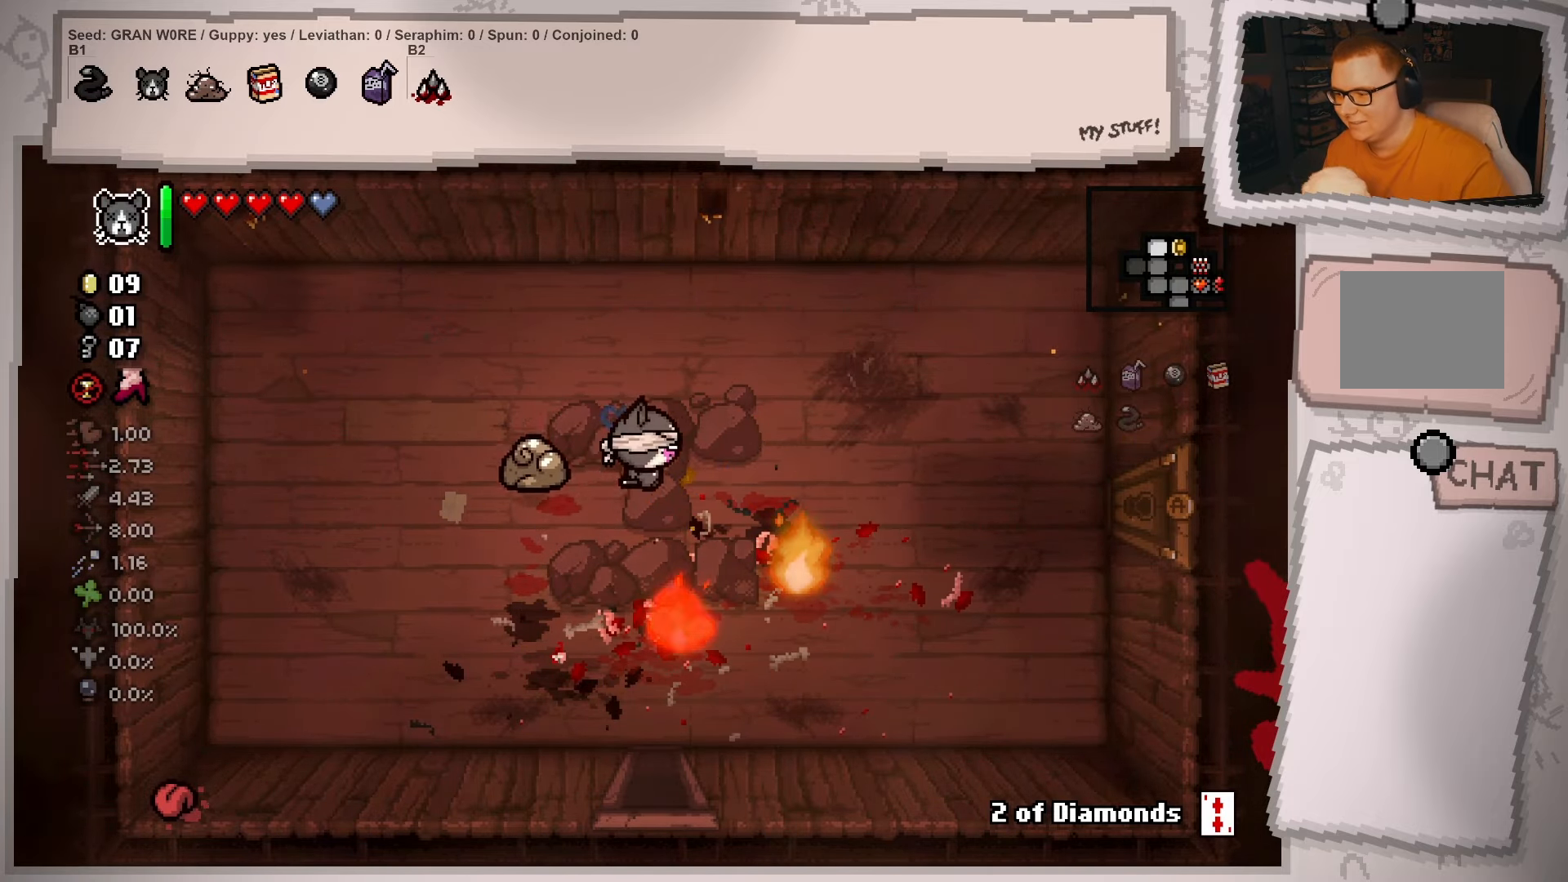
{"buttons": [], "left_stick": "right", "right_stick": "center", "events": [[50, "left_stick", "right"]]}
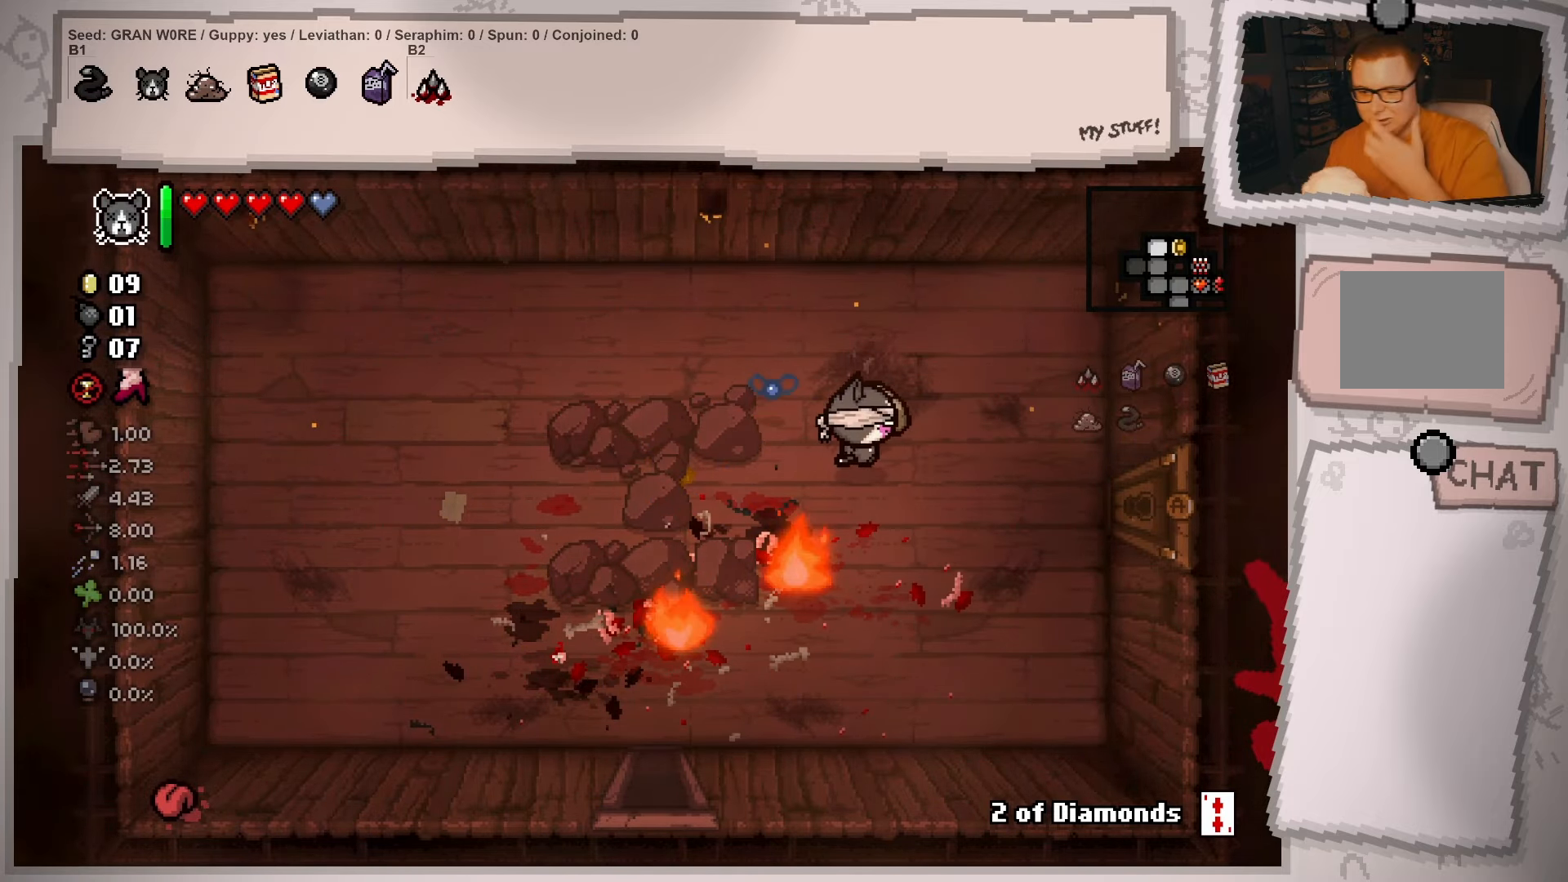
{"buttons": [], "left_stick": "down-right", "right_stick": "center", "events": [[350, "left_stick", "down-right"]]}
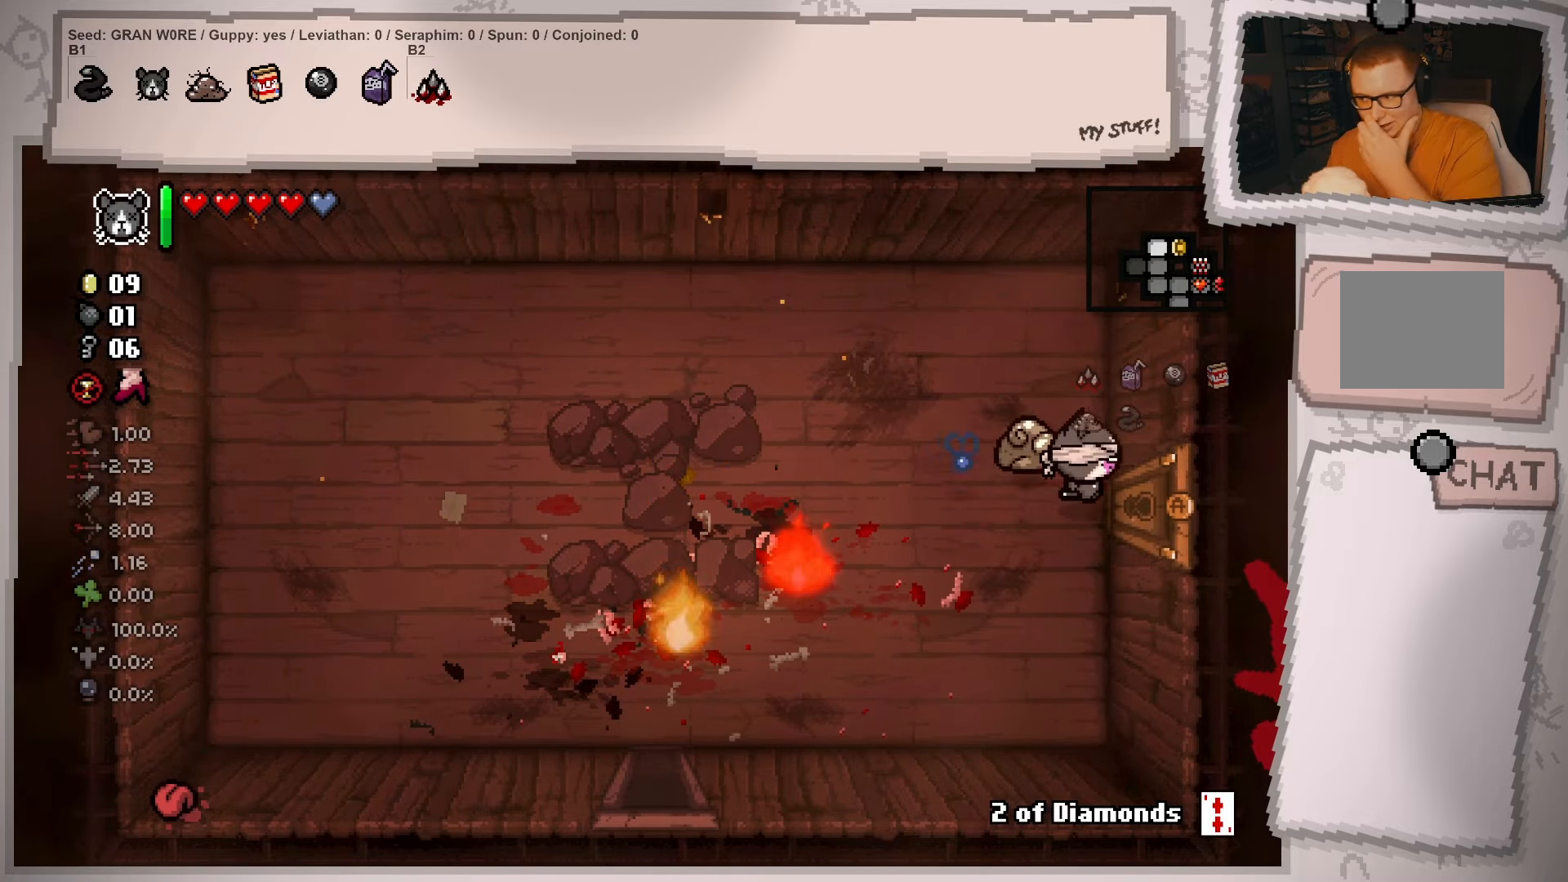
{"buttons": [], "left_stick": "center", "right_stick": "center", "events": [[284, "left_stick", "right"], [384, "left_stick", "center"]]}
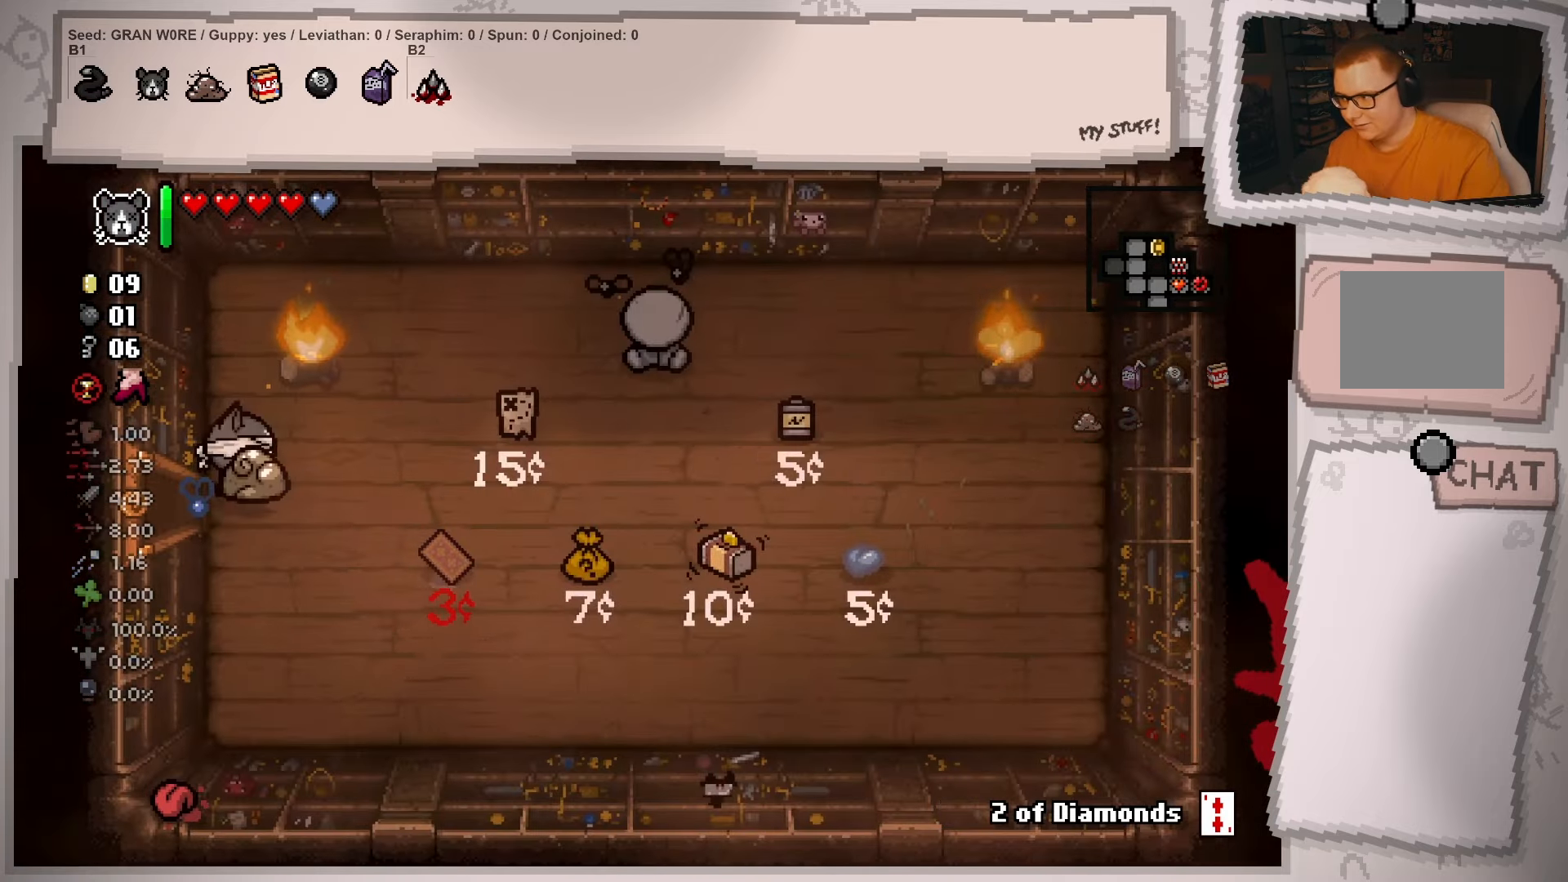
{"buttons": [], "left_stick": "down-right", "right_stick": "center", "events": [[267, "left_stick", "right"], [383, "left_stick", "down-right"]]}
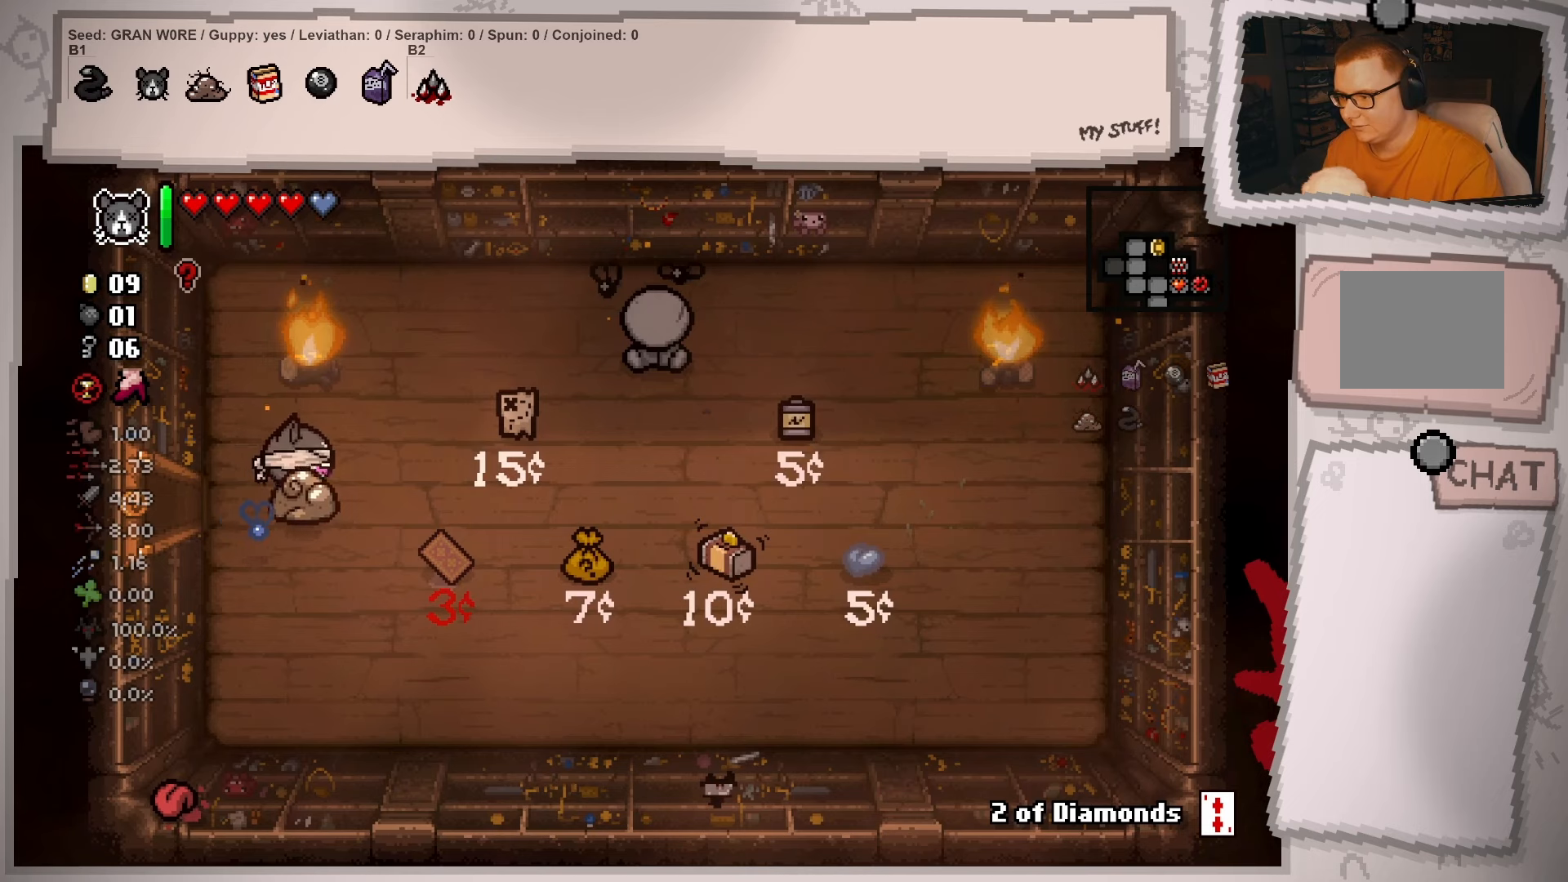
{"buttons": [], "left_stick": "down", "right_stick": "center", "events": [[150, "left_stick", "down"], [283, "left_stick", "center"], [333, "R2", "down"], [417, "left_stick", "down"], [500, "R2", "up"]]}
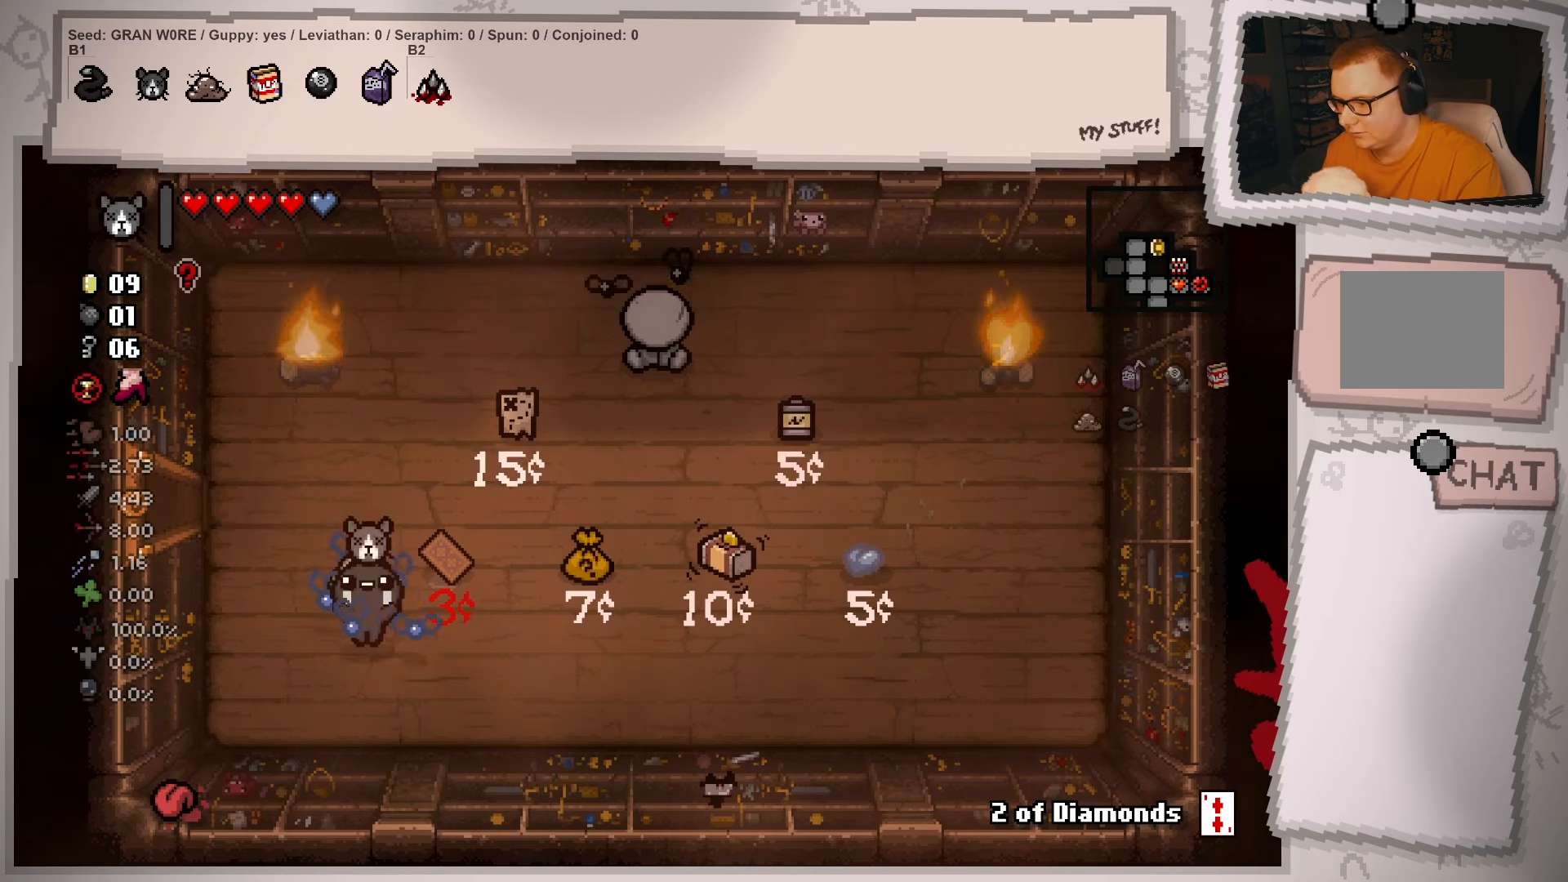
{"buttons": [], "left_stick": "left", "right_stick": "center", "events": [[100, "left_stick", "down-right"], [284, "left_stick", "right"], [467, "left_stick", "left"]]}
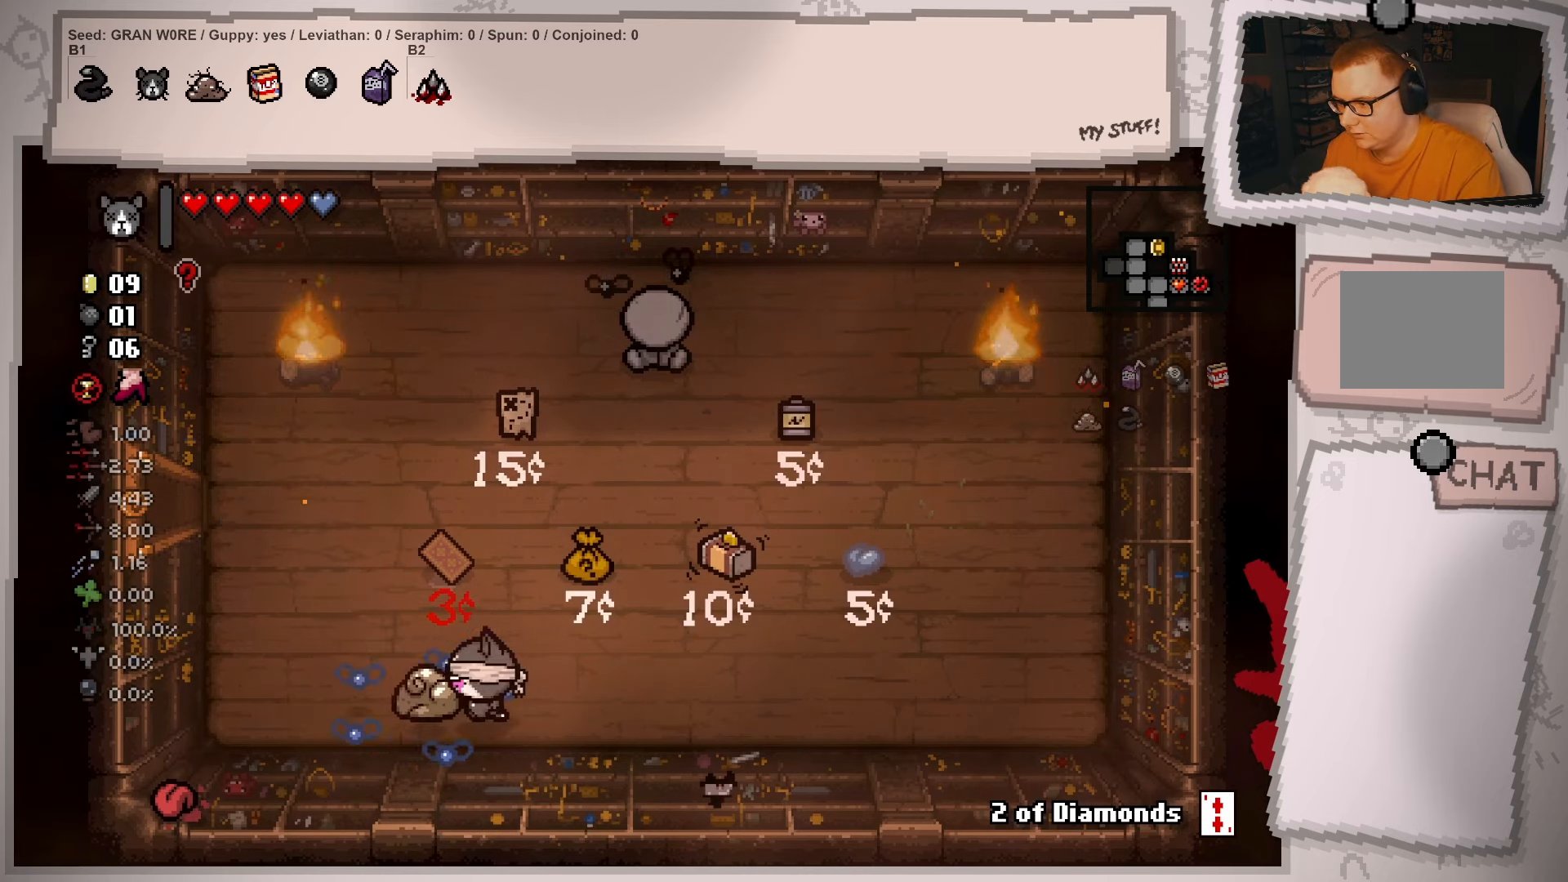
{"buttons": [], "left_stick": "right", "right_stick": "center", "events": [[417, "left_stick", "right"]]}